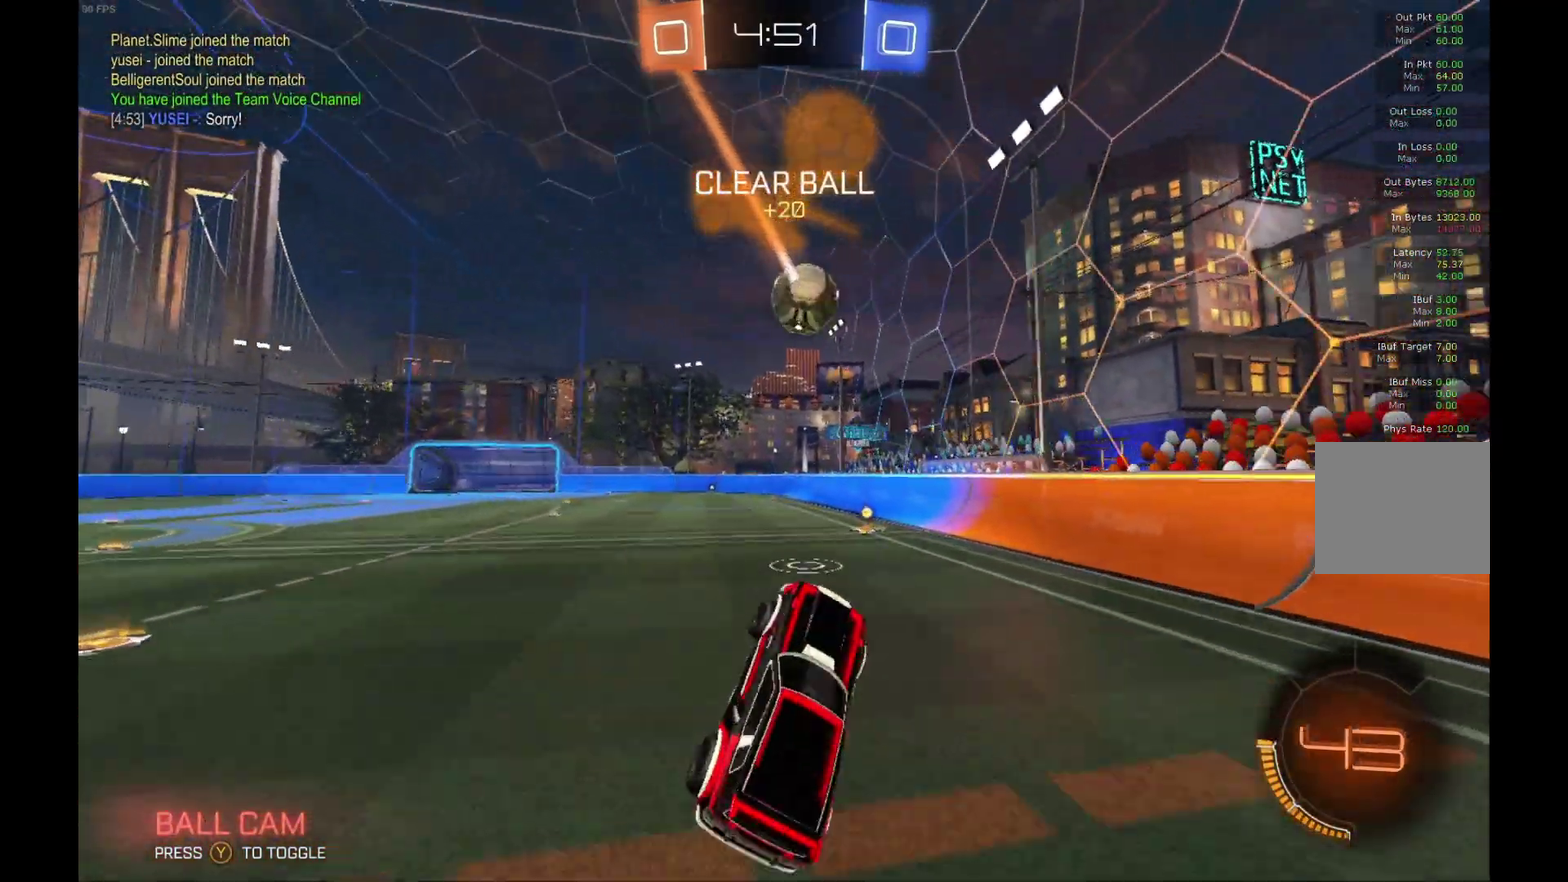
Gameplay with a controller (Xbox layout); each line is a JSON object with the inputs held at the frame after it. "events" lists button and stick changes between this image and that frame as [ms after this image, input, new state], when the widget could be followed in between. Not read: L3 R3.
{"buttons": ["R2"], "left_stick": "right", "events": [[433, "left_stick", "right"]]}
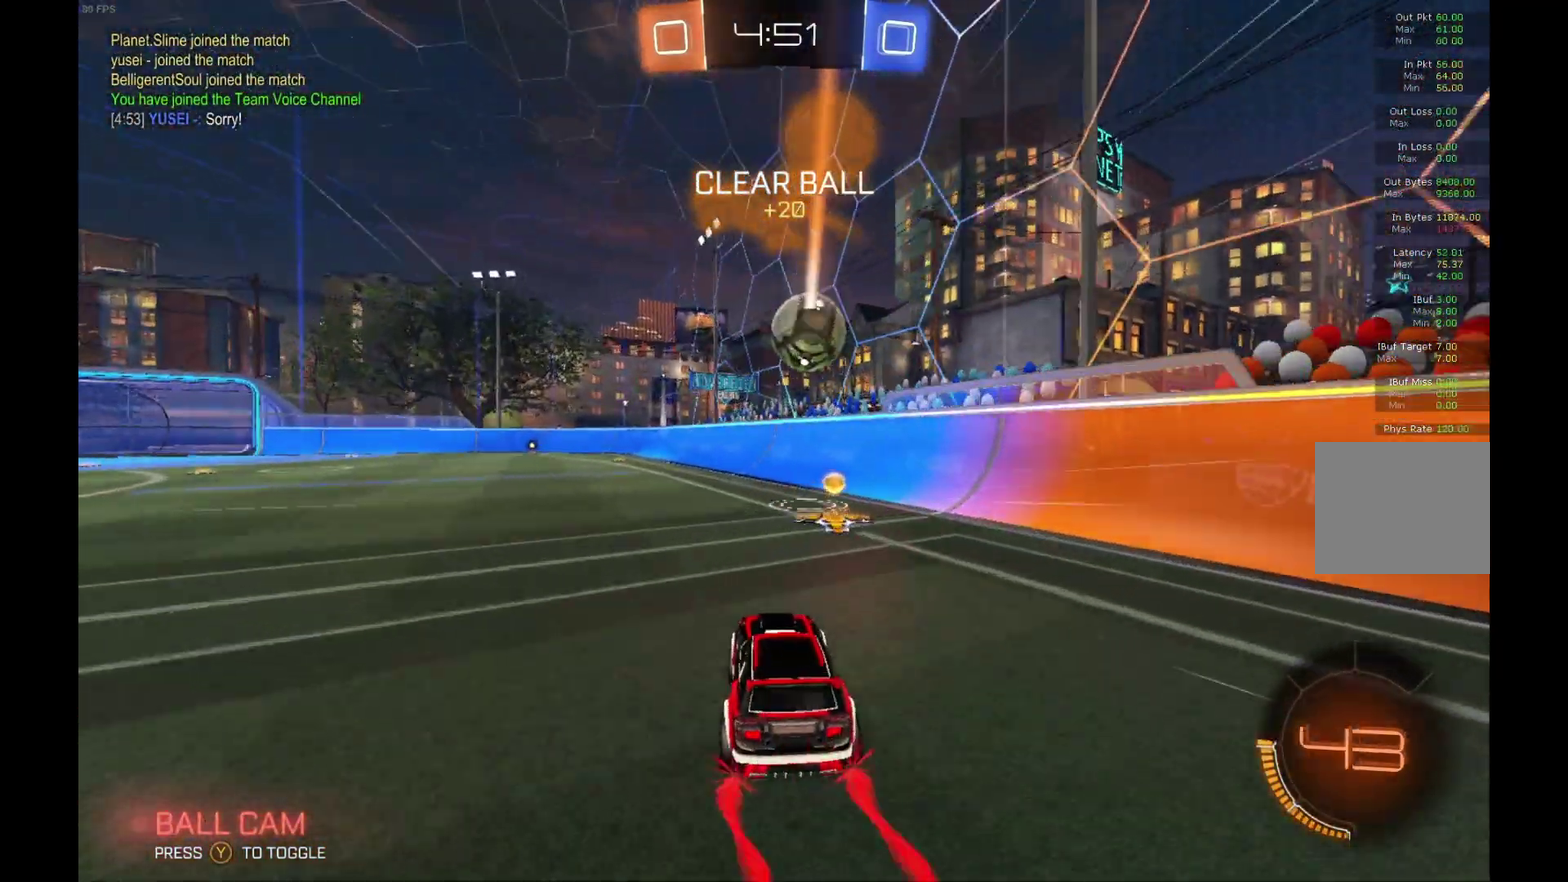
{"buttons": ["R2"], "left_stick": "center", "events": [[100, "left_stick", "center"], [167, "left_stick", "left"], [300, "left_stick", "center"]]}
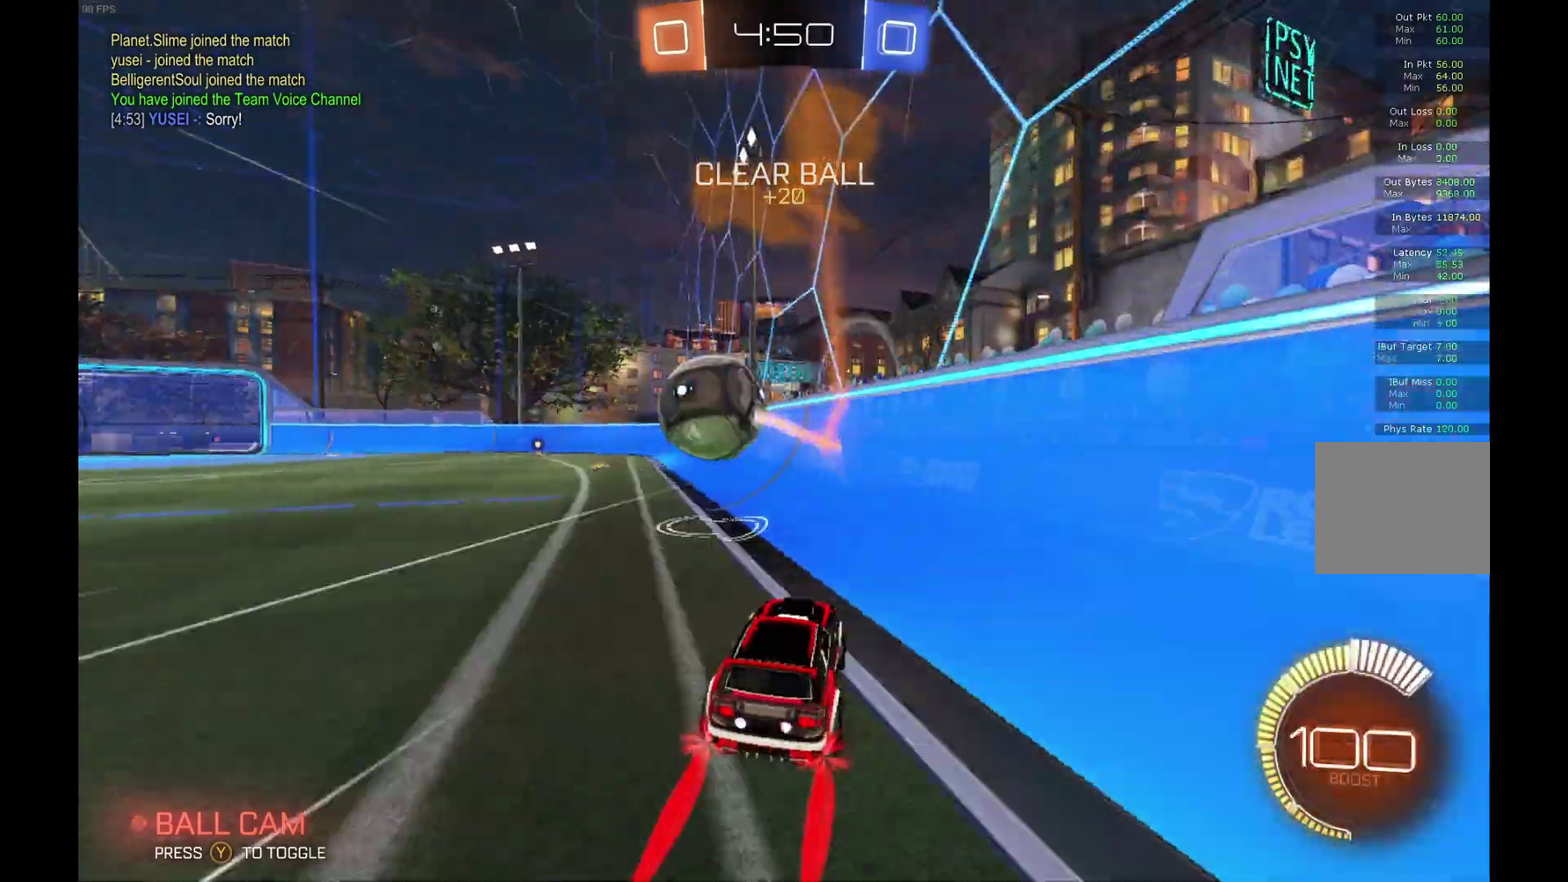
{"buttons": ["R2"], "left_stick": "left", "events": [[467, "left_stick", "left"]]}
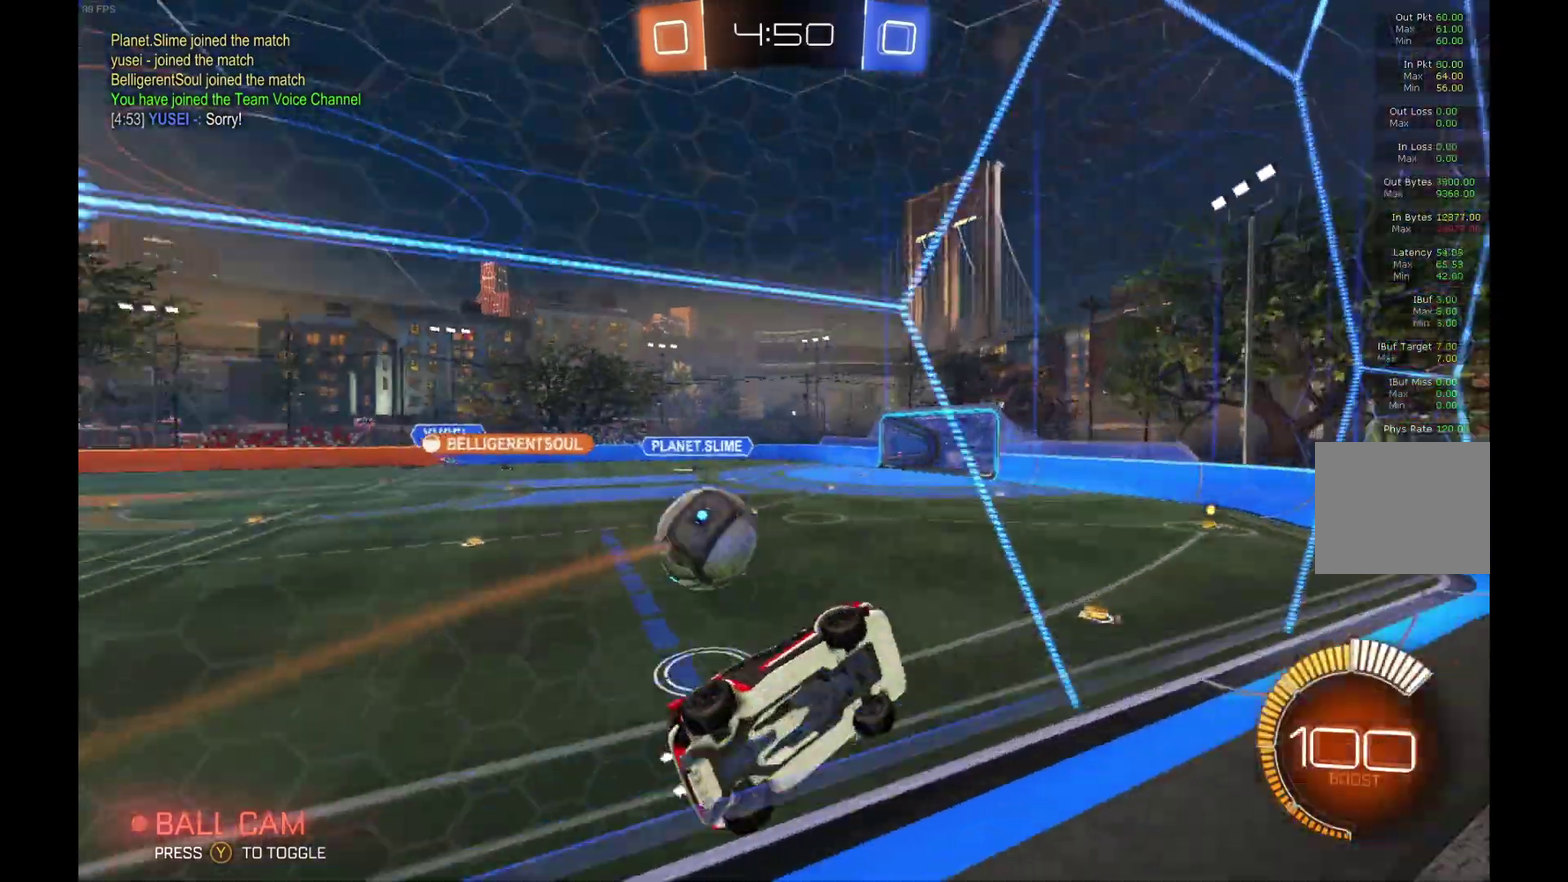
{"buttons": ["R2"], "left_stick": "left", "events": [[167, "X", "down"], [267, "X", "up"]]}
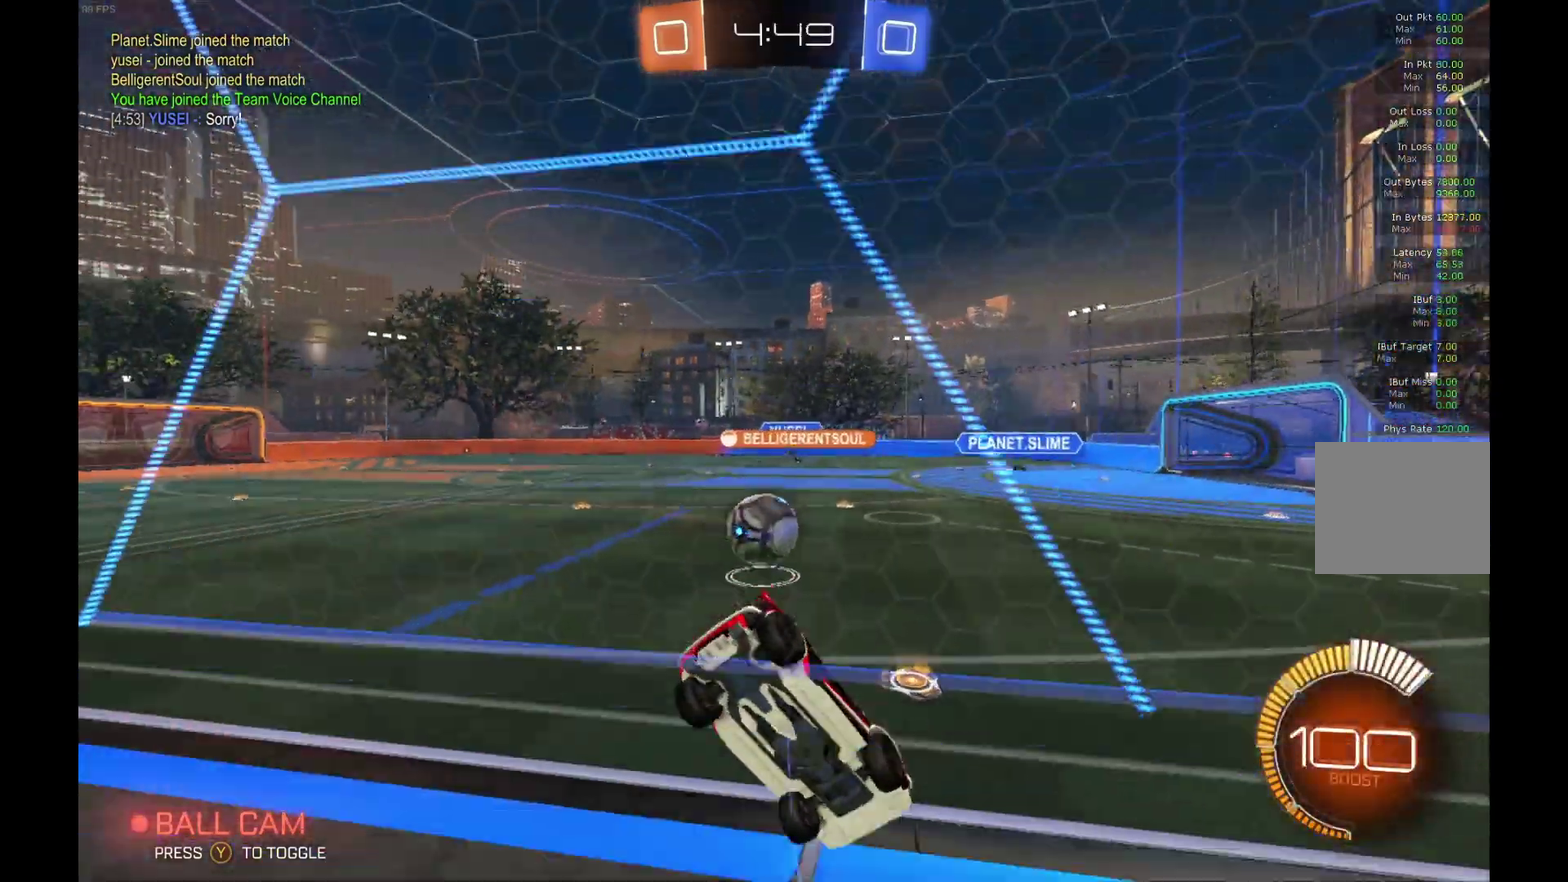
{"buttons": ["B", "R2"], "left_stick": "left", "events": [[133, "left_stick", "center"], [200, "B", "down"], [433, "left_stick", "left"]]}
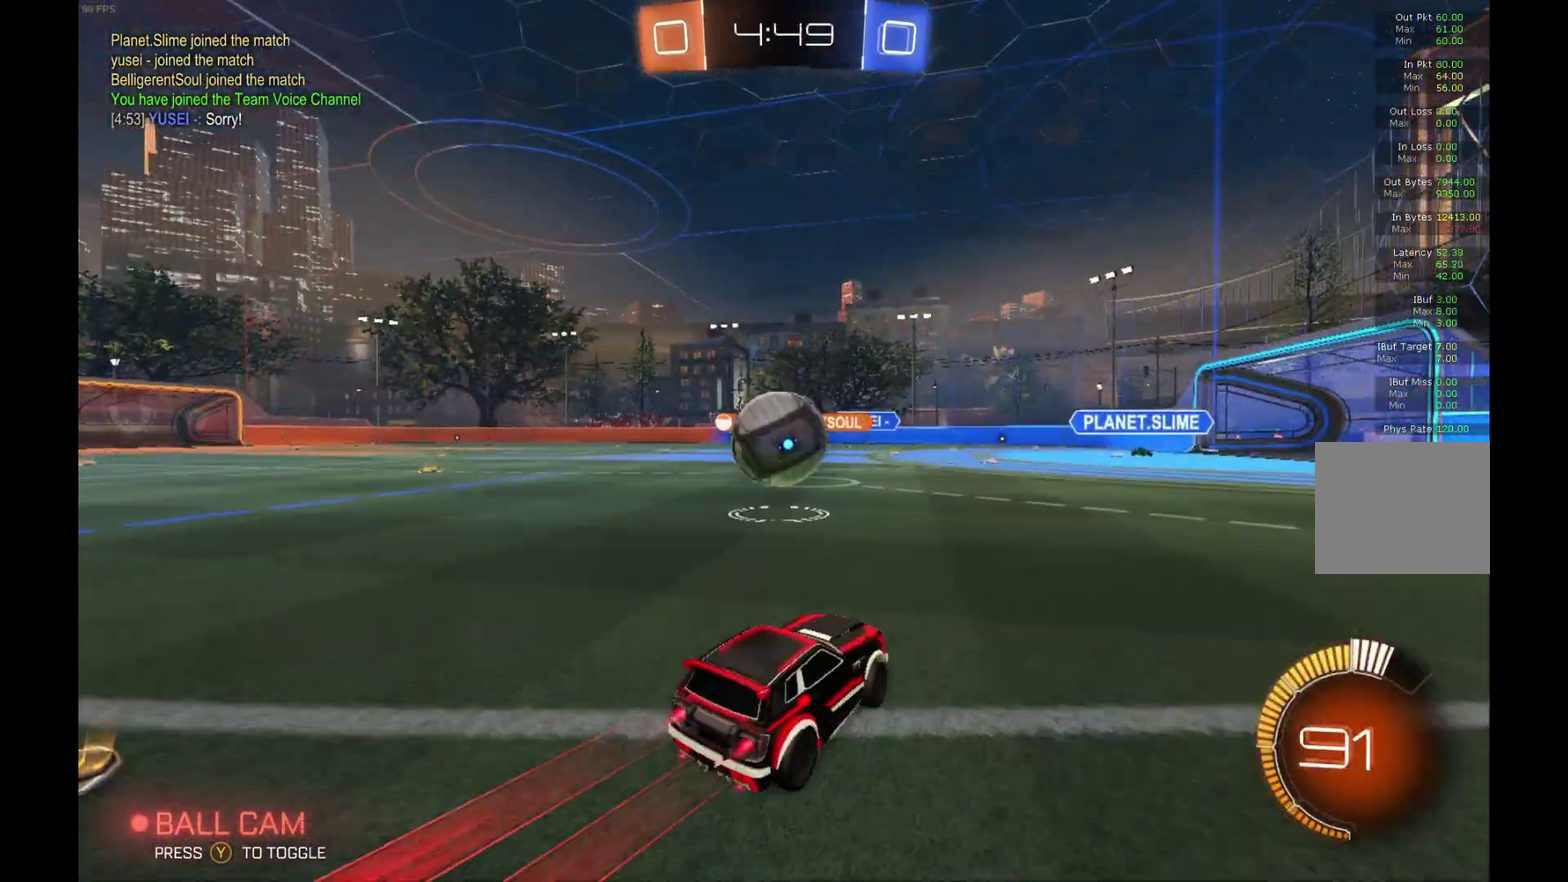
{"buttons": ["A", "B", "R2"], "left_stick": "center", "events": [[267, "left_stick", "up-right"], [433, "A", "down"], [433, "left_stick", "center"]]}
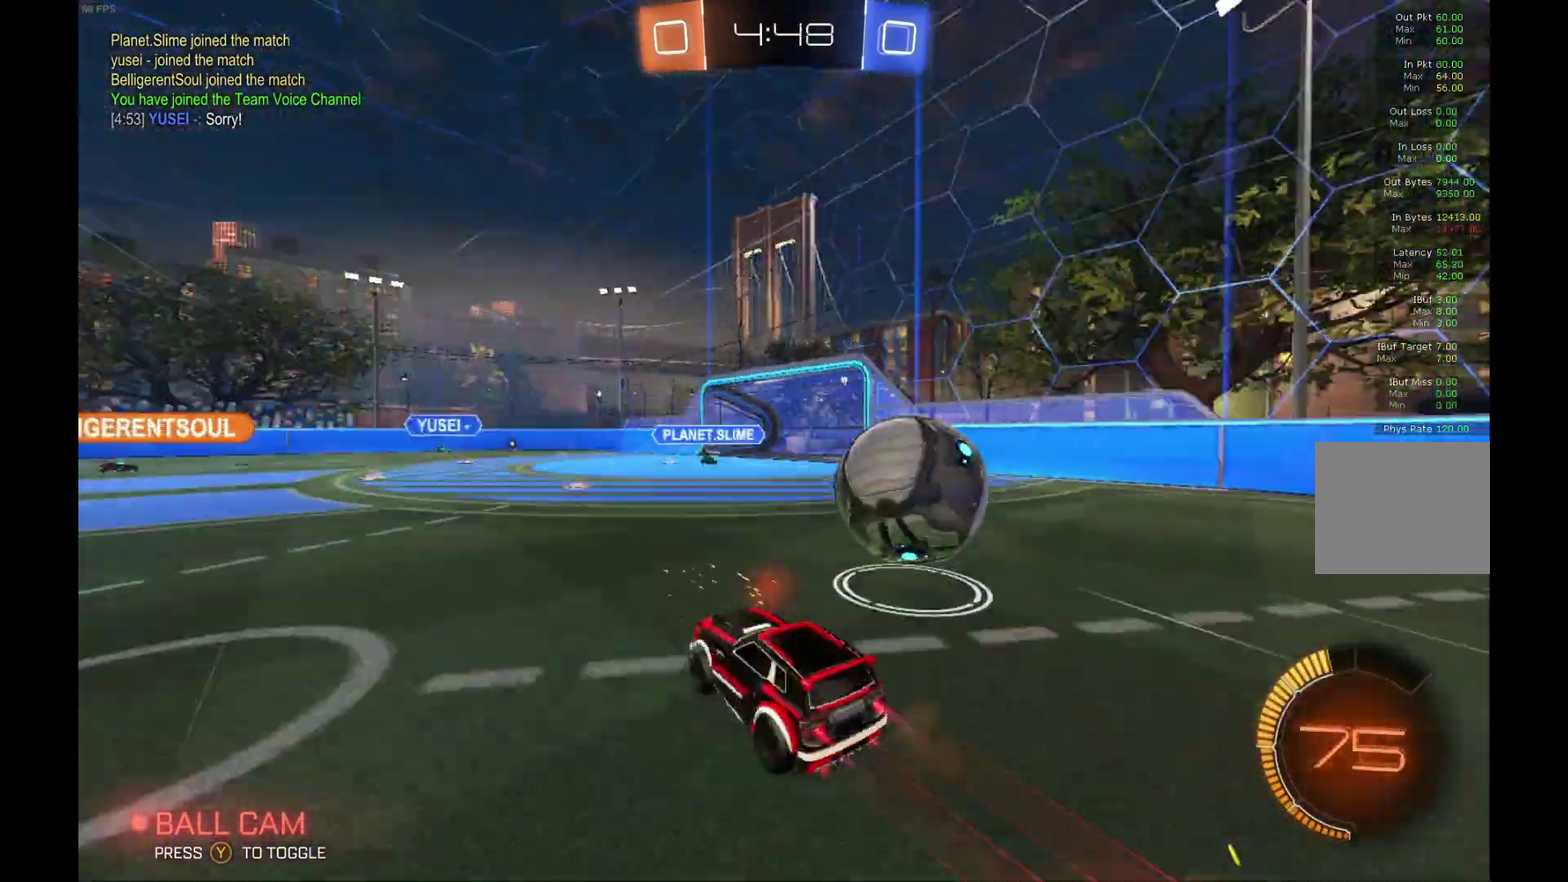
{"buttons": ["R2"], "left_stick": "down-left", "events": [[100, "A", "up"], [133, "B", "up"], [367, "left_stick", "down-left"]]}
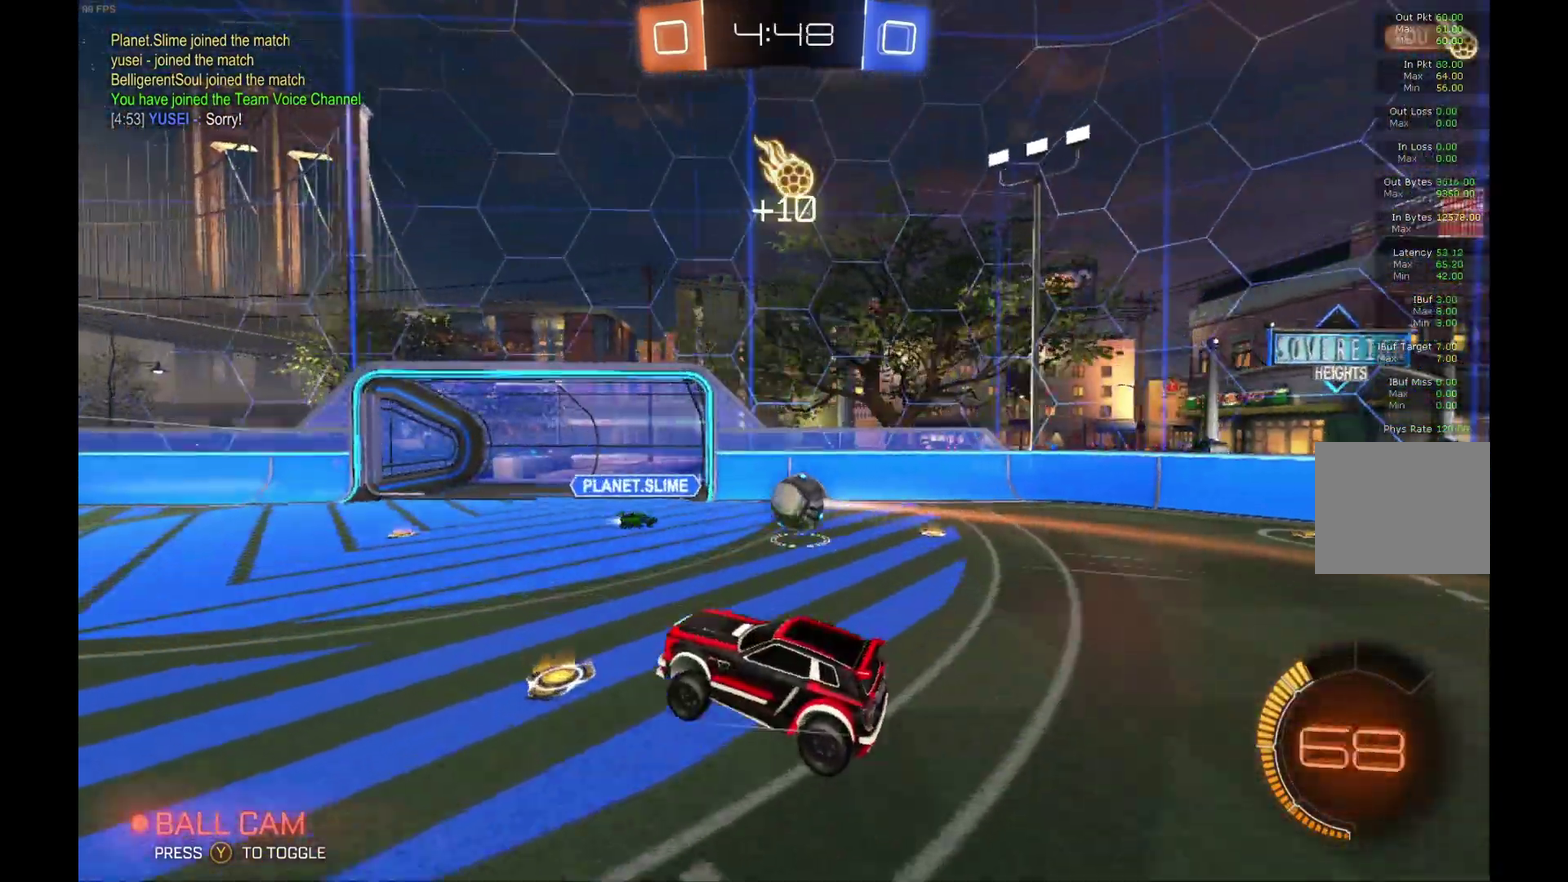
{"buttons": ["Y", "R2"], "left_stick": "center", "events": [[33, "left_stick", "center"], [500, "Y", "down"]]}
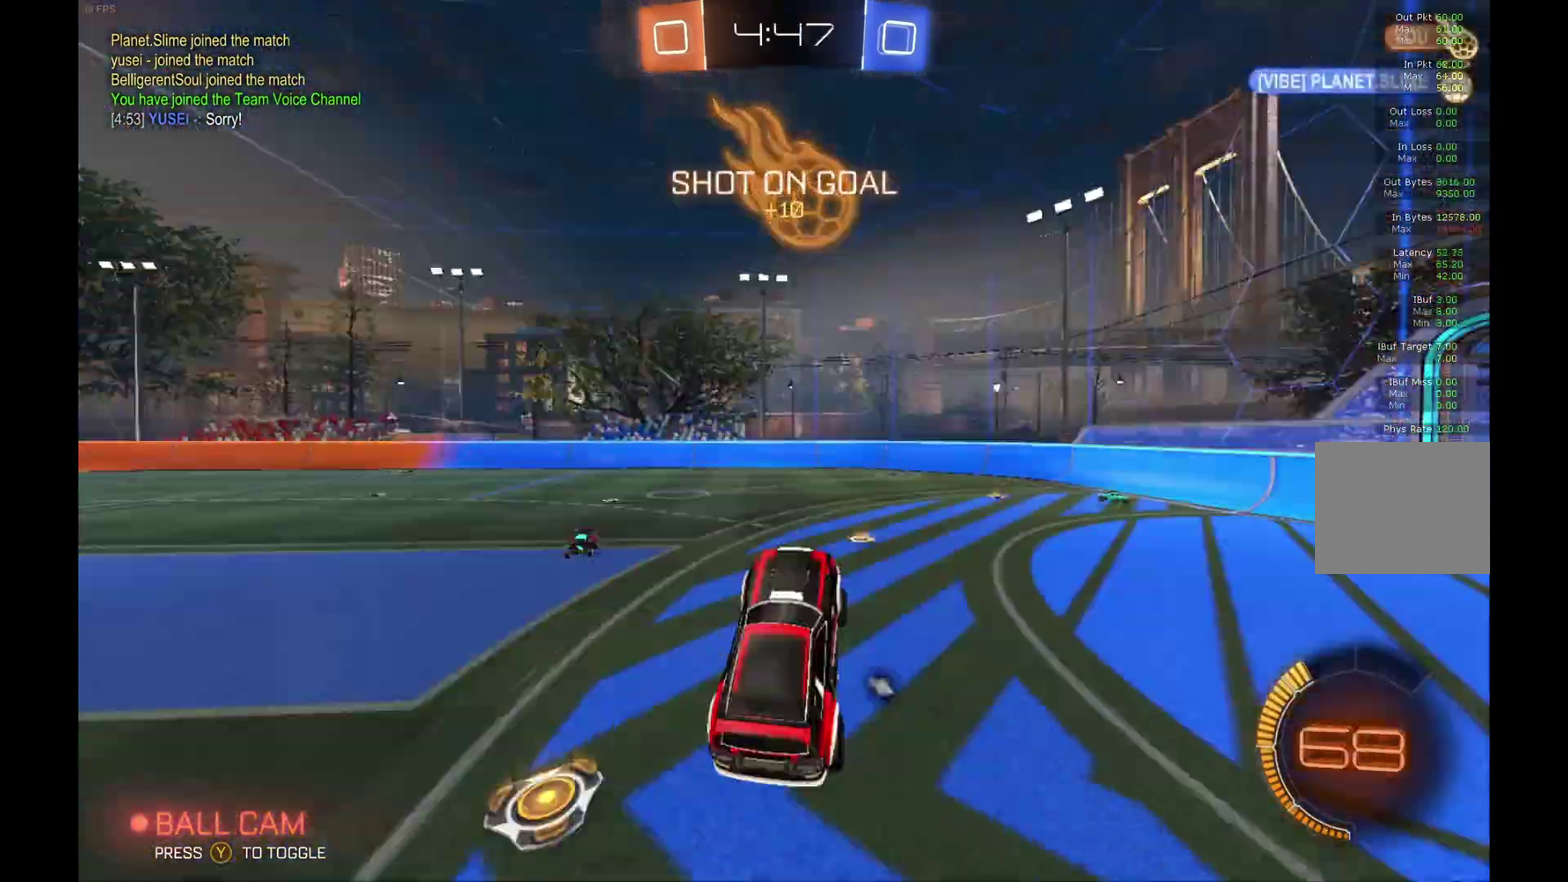
{"buttons": ["R2"], "left_stick": "center", "events": [[100, "Y", "up"], [100, "left_stick", "left"], [233, "left_stick", "center"]]}
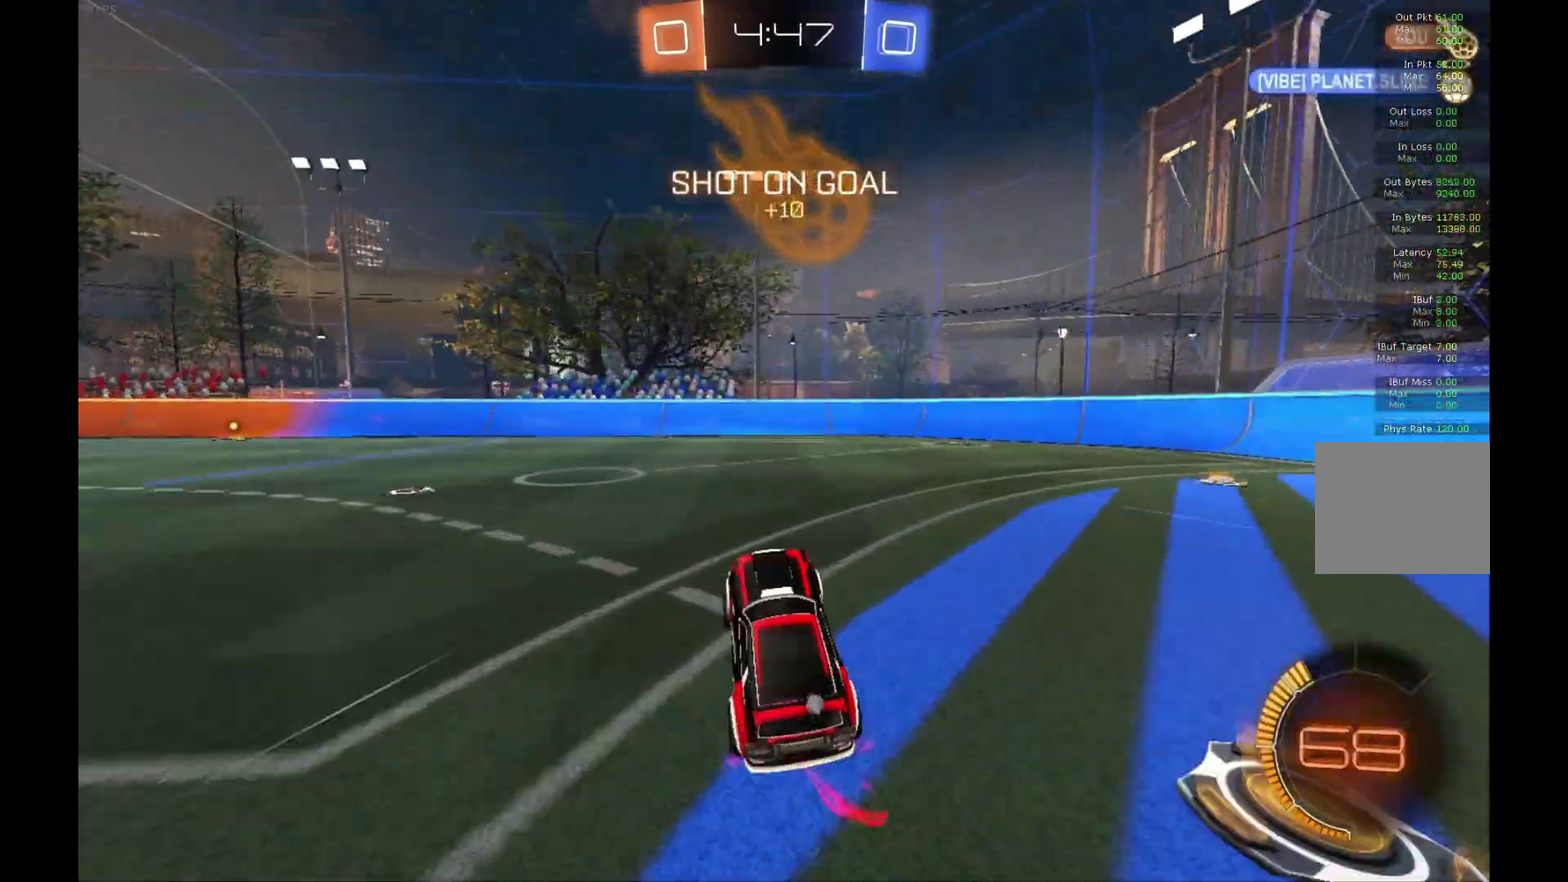
{"buttons": ["R2"], "left_stick": "left", "events": [[33, "Y", "down"], [67, "left_stick", "left"], [167, "Y", "up"]]}
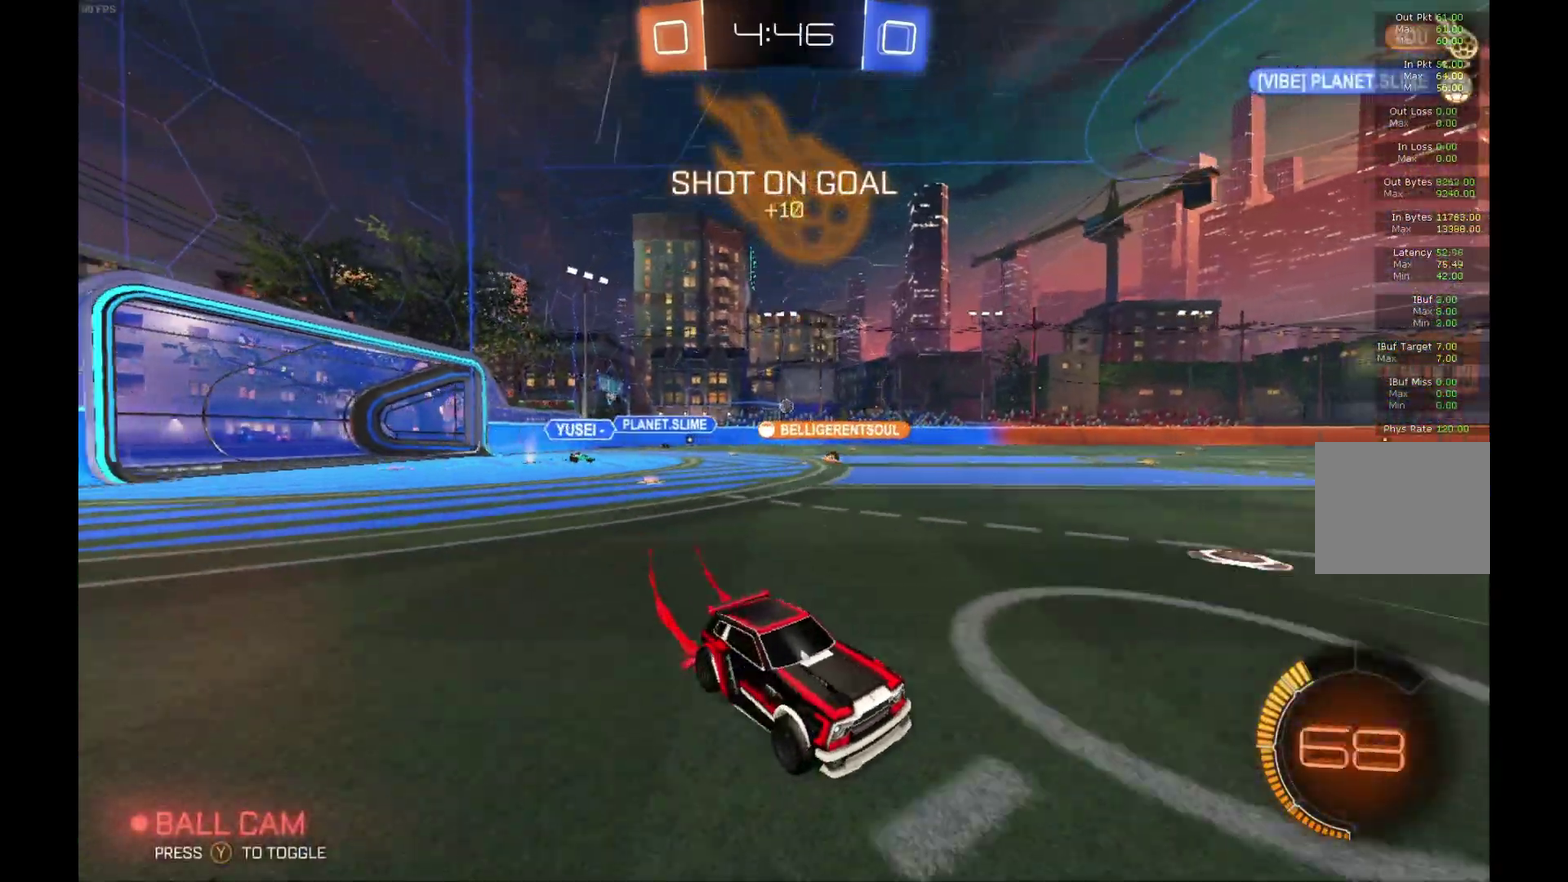
{"buttons": ["R2"], "left_stick": "left", "events": []}
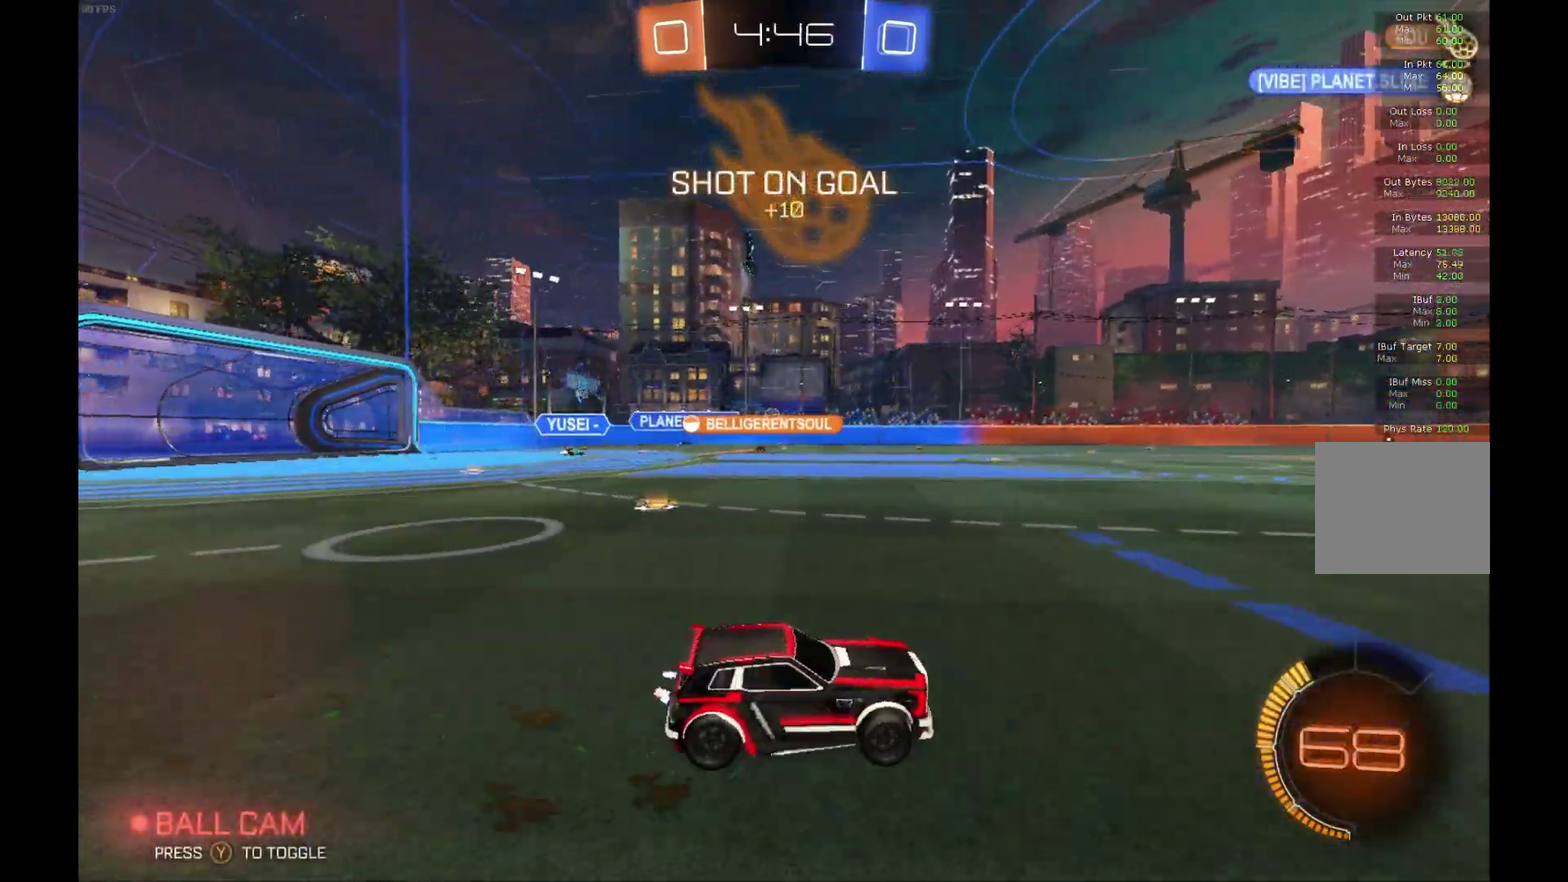
{"buttons": ["R2"], "left_stick": "center", "events": [[67, "left_stick", "center"]]}
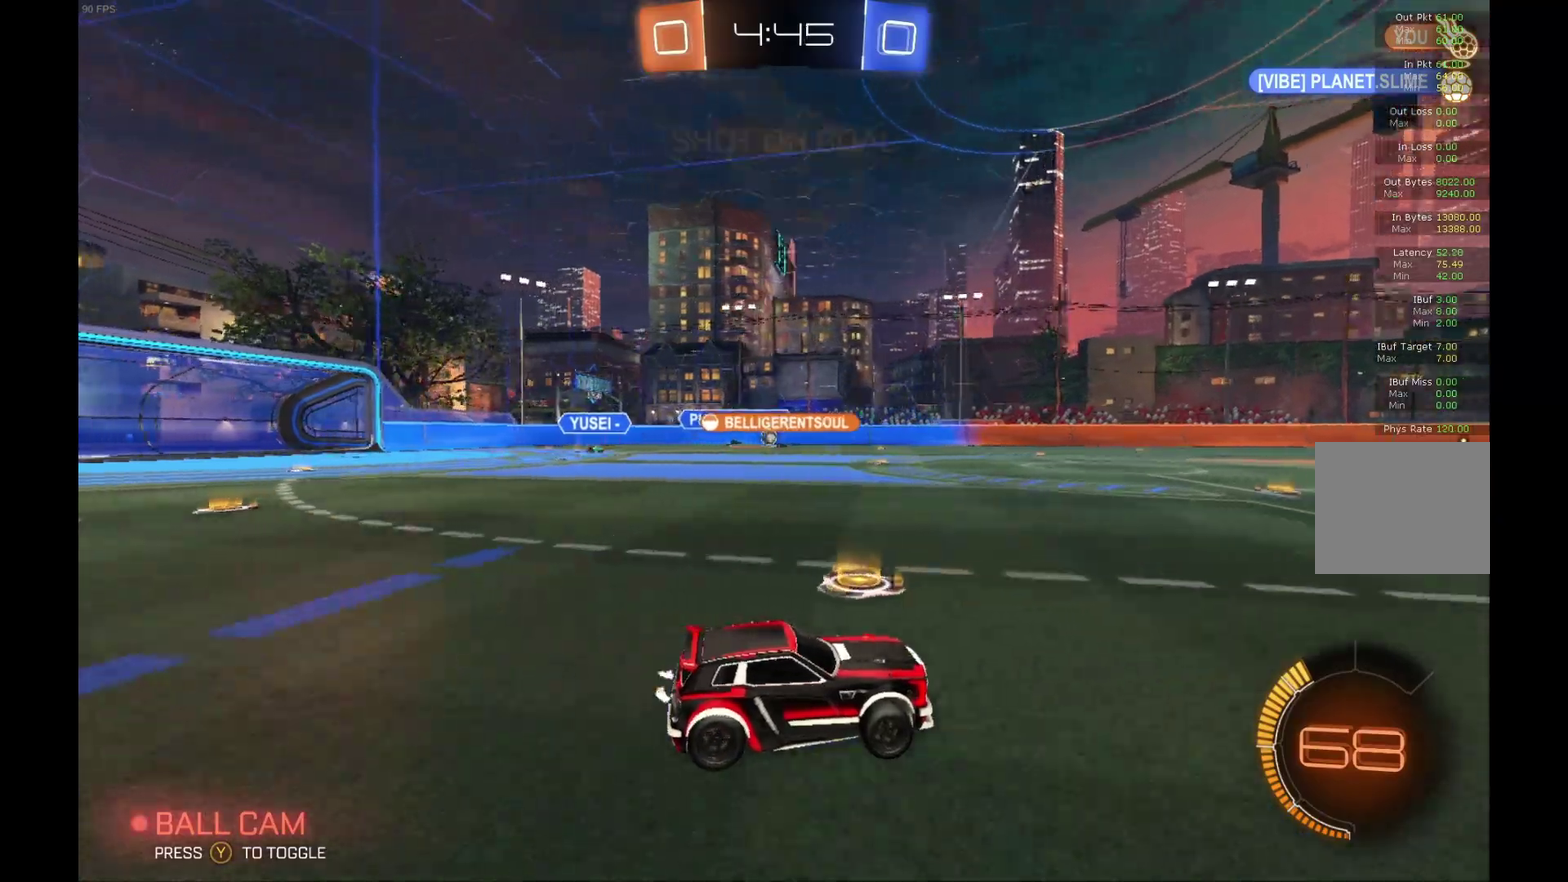
{"buttons": ["R2"], "left_stick": "center", "events": [[200, "left_stick", "left"], [367, "left_stick", "center"]]}
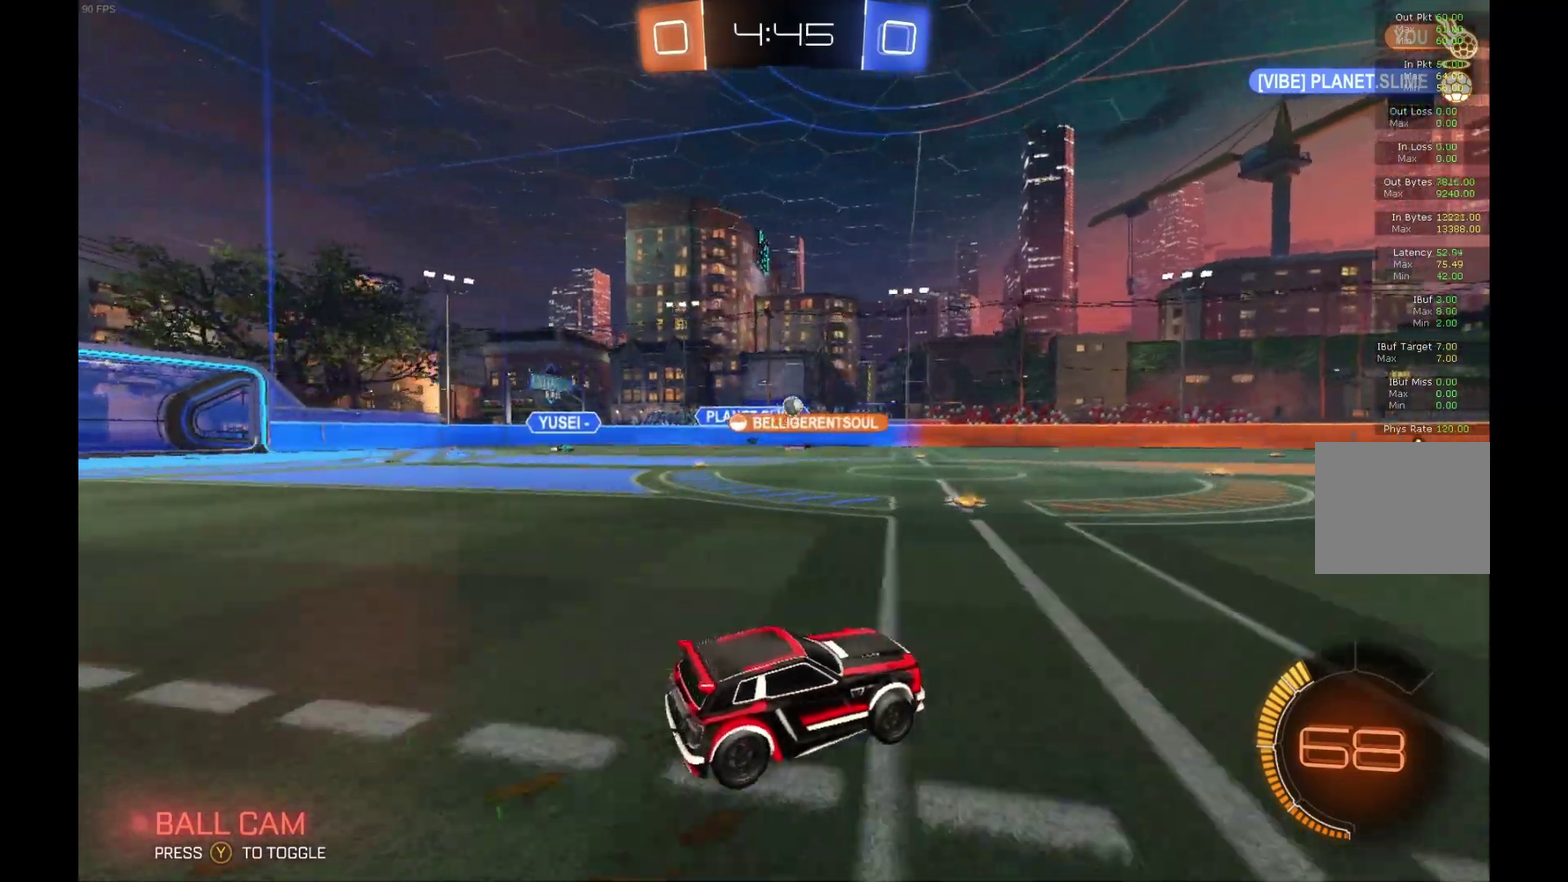
{"buttons": ["R2"], "left_stick": "right", "events": [[500, "left_stick", "right"]]}
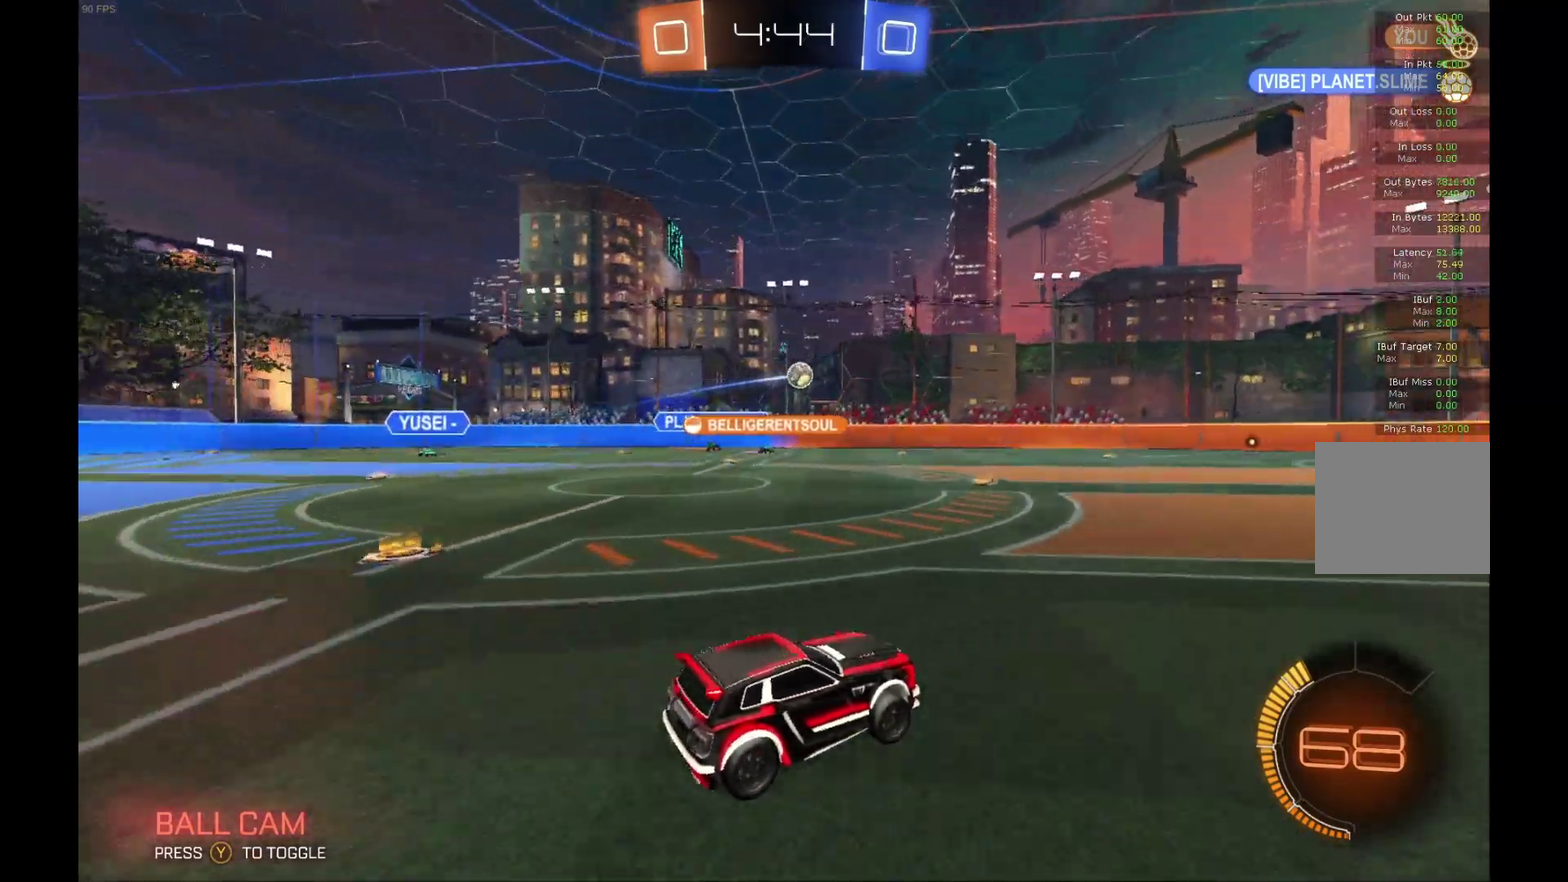
{"buttons": ["B", "R2"], "left_stick": "center", "events": [[200, "left_stick", "center"], [400, "B", "down"]]}
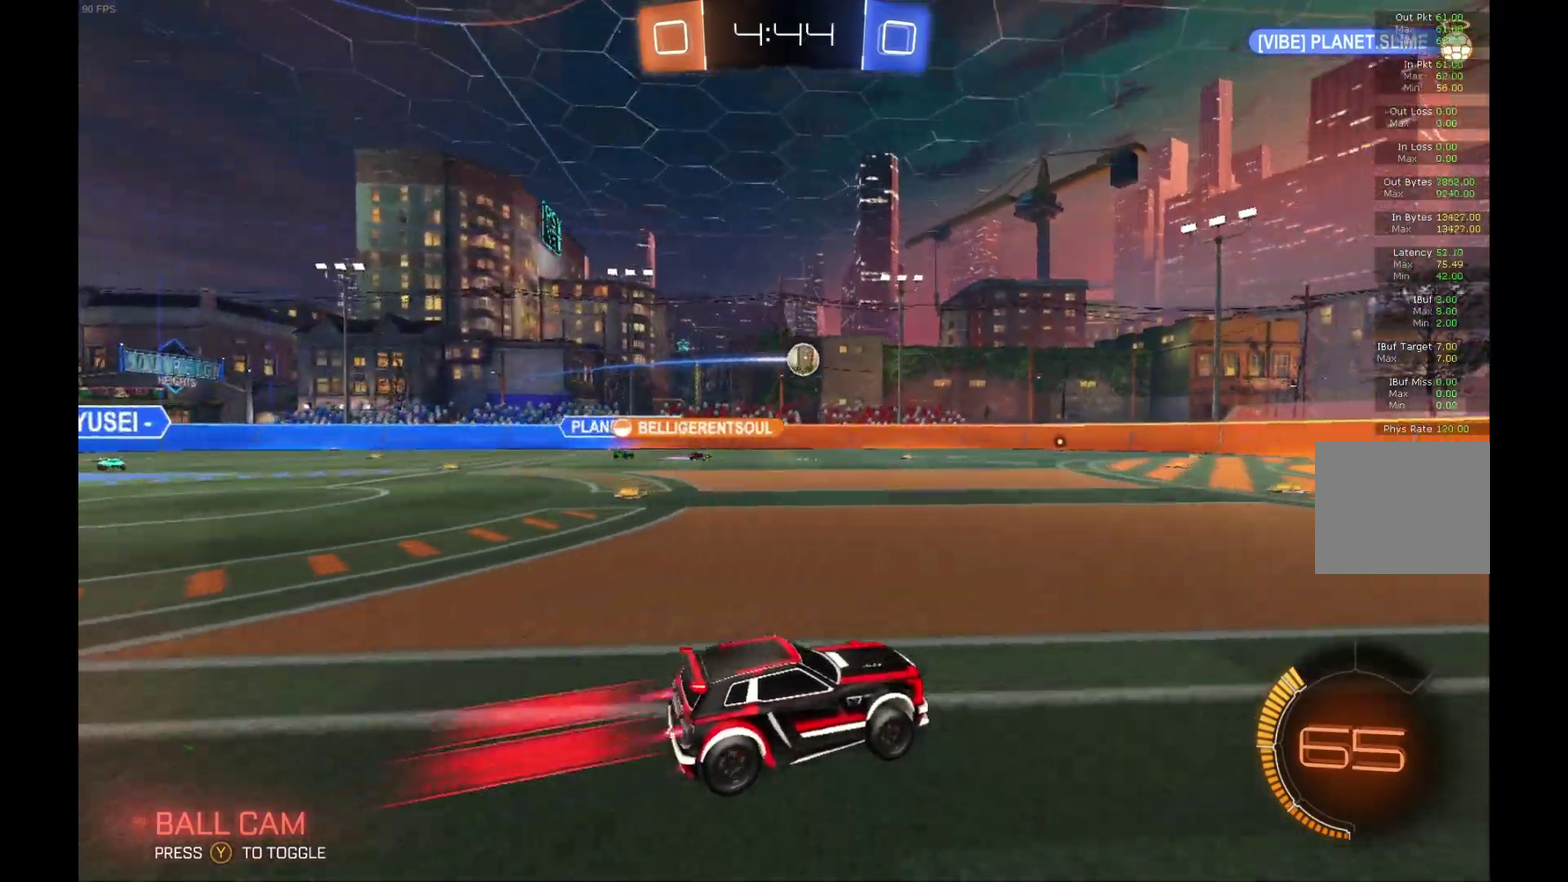
{"buttons": ["R2"], "left_stick": "center", "events": [[133, "left_stick", "left"], [200, "left_stick", "center"], [433, "B", "up"]]}
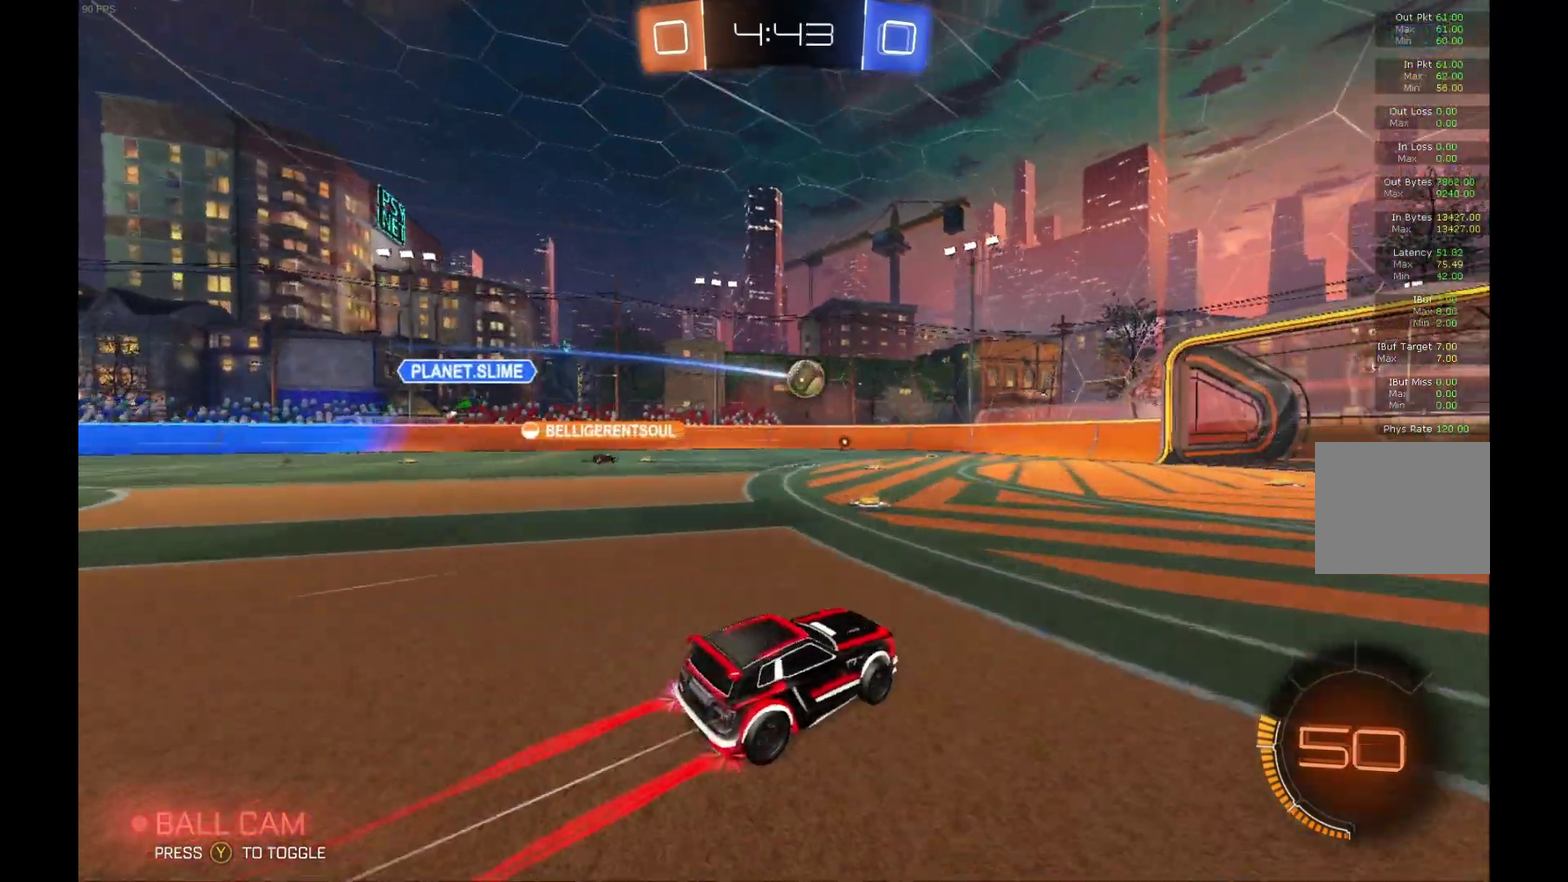
{"buttons": [], "left_stick": "center", "events": [[400, "R2", "up"]]}
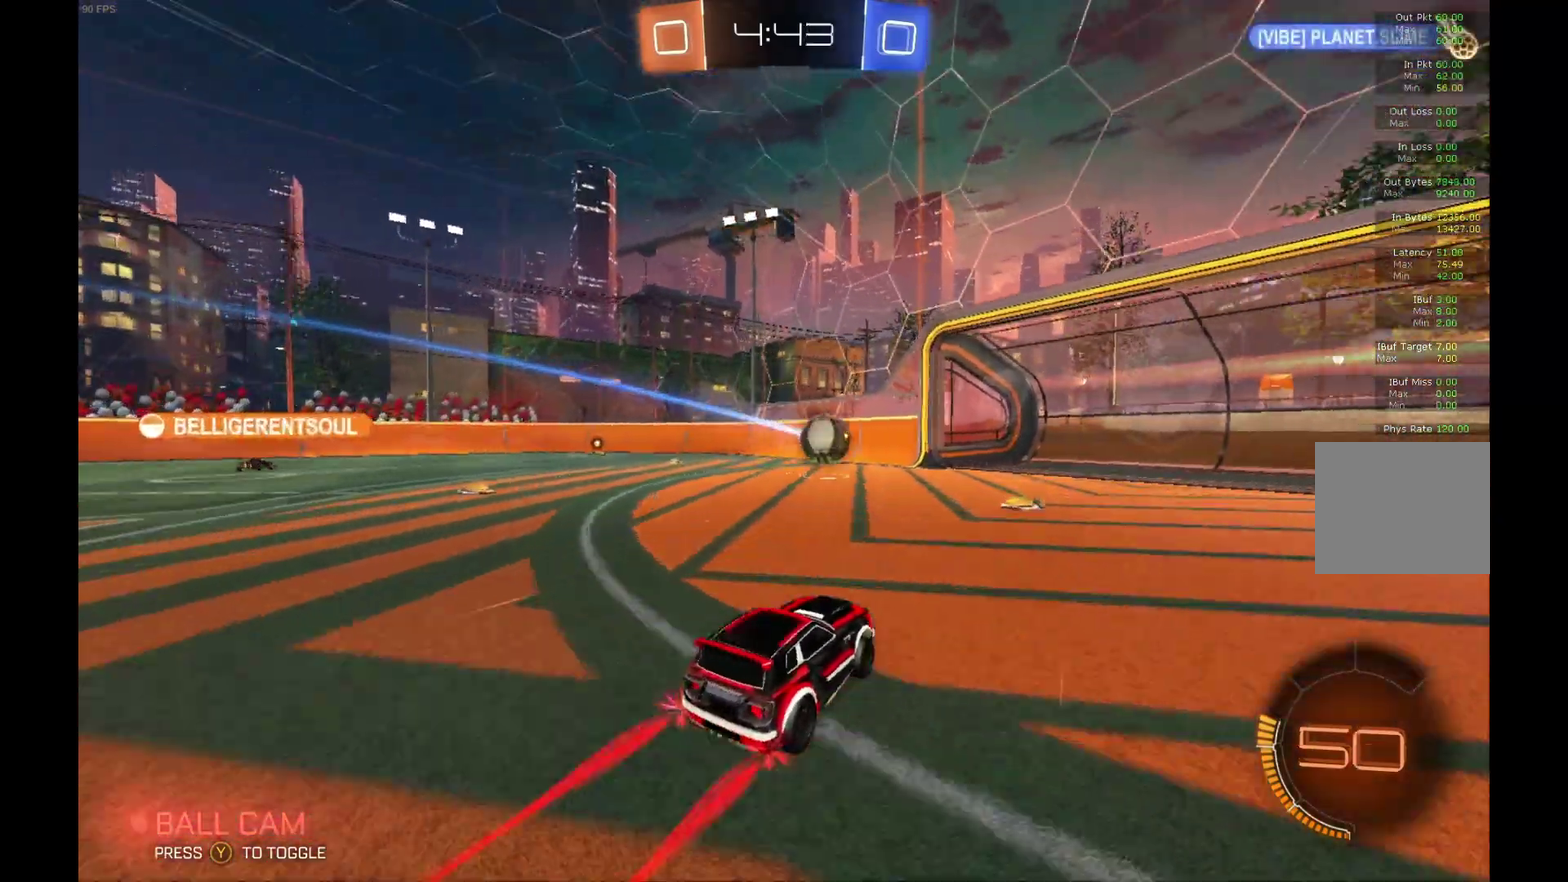
{"buttons": [], "left_stick": "center", "events": [[33, "L2", "down"], [67, "left_stick", "left"], [267, "left_stick", "center"], [433, "L2", "up"]]}
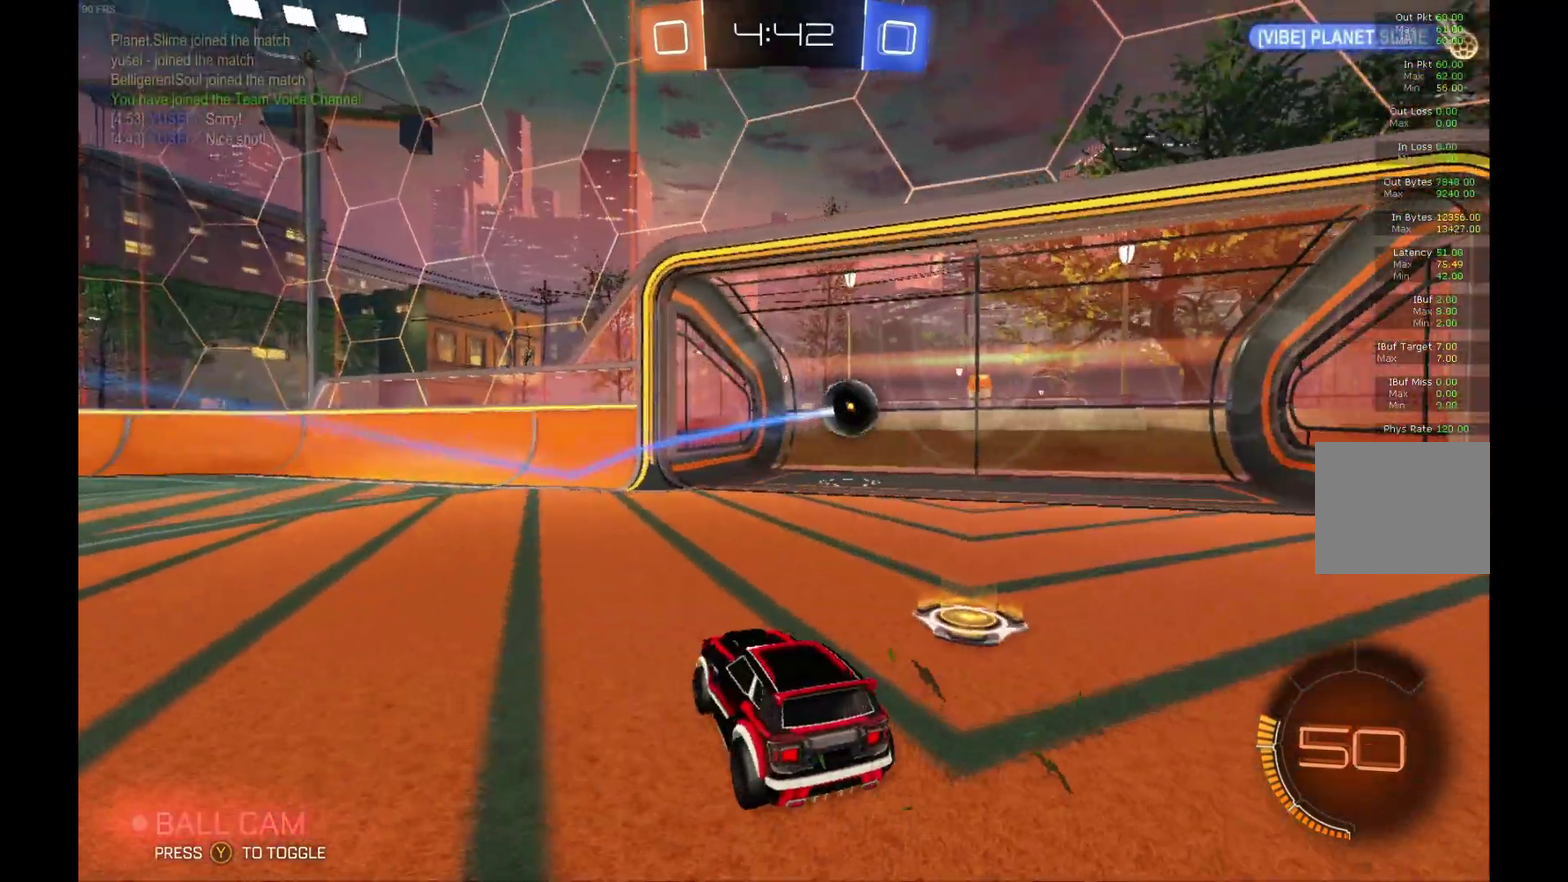
{"buttons": ["R2"], "left_stick": "center", "events": [[33, "R2", "down"]]}
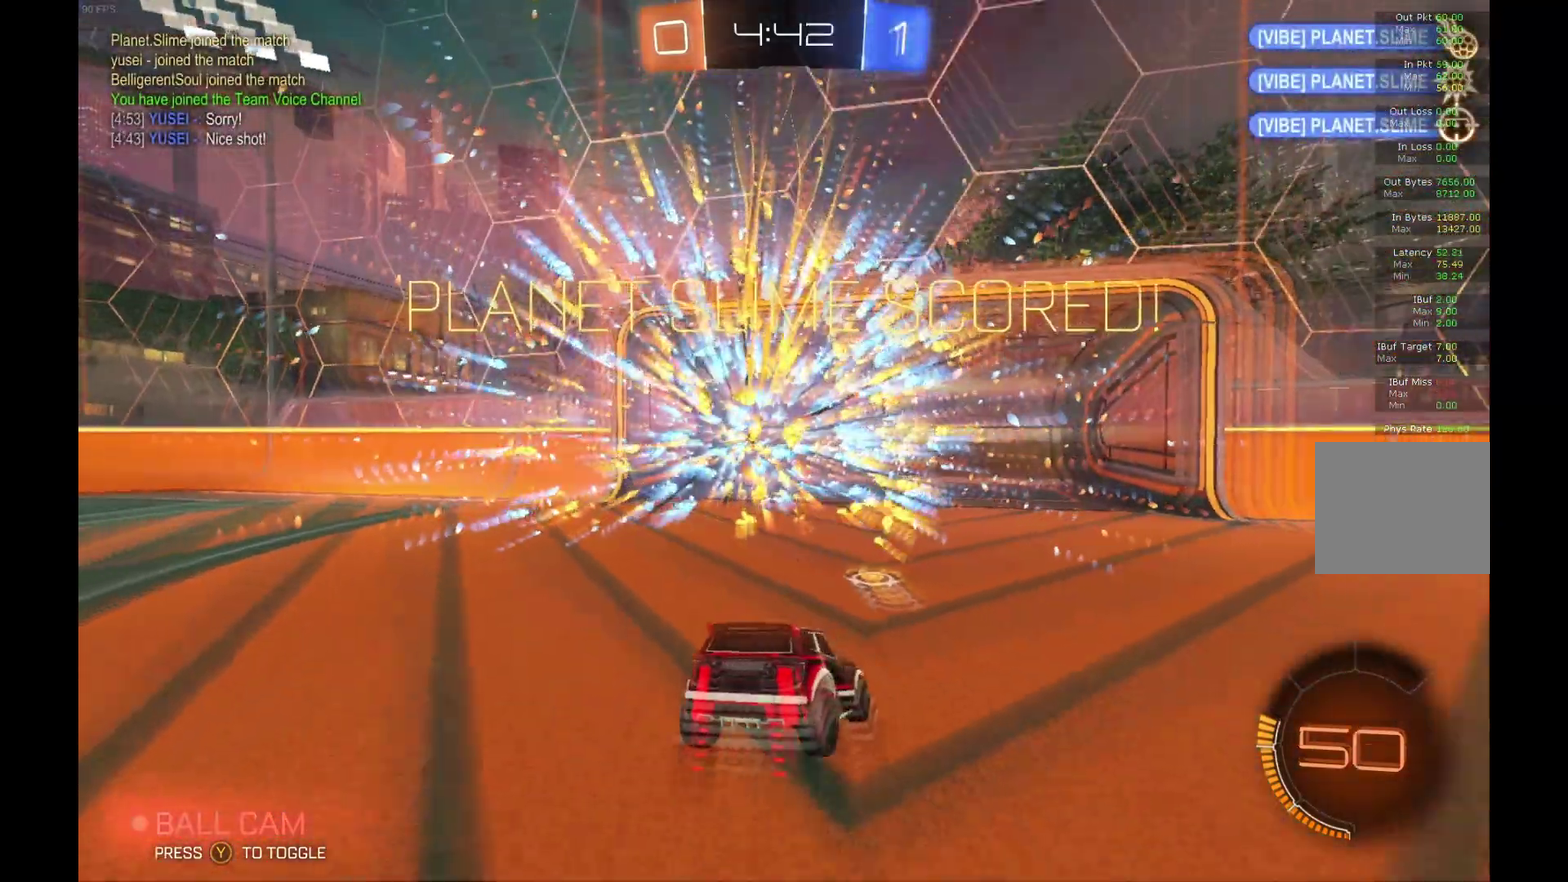
{"buttons": [], "left_stick": "center", "events": [[300, "R2", "up"]]}
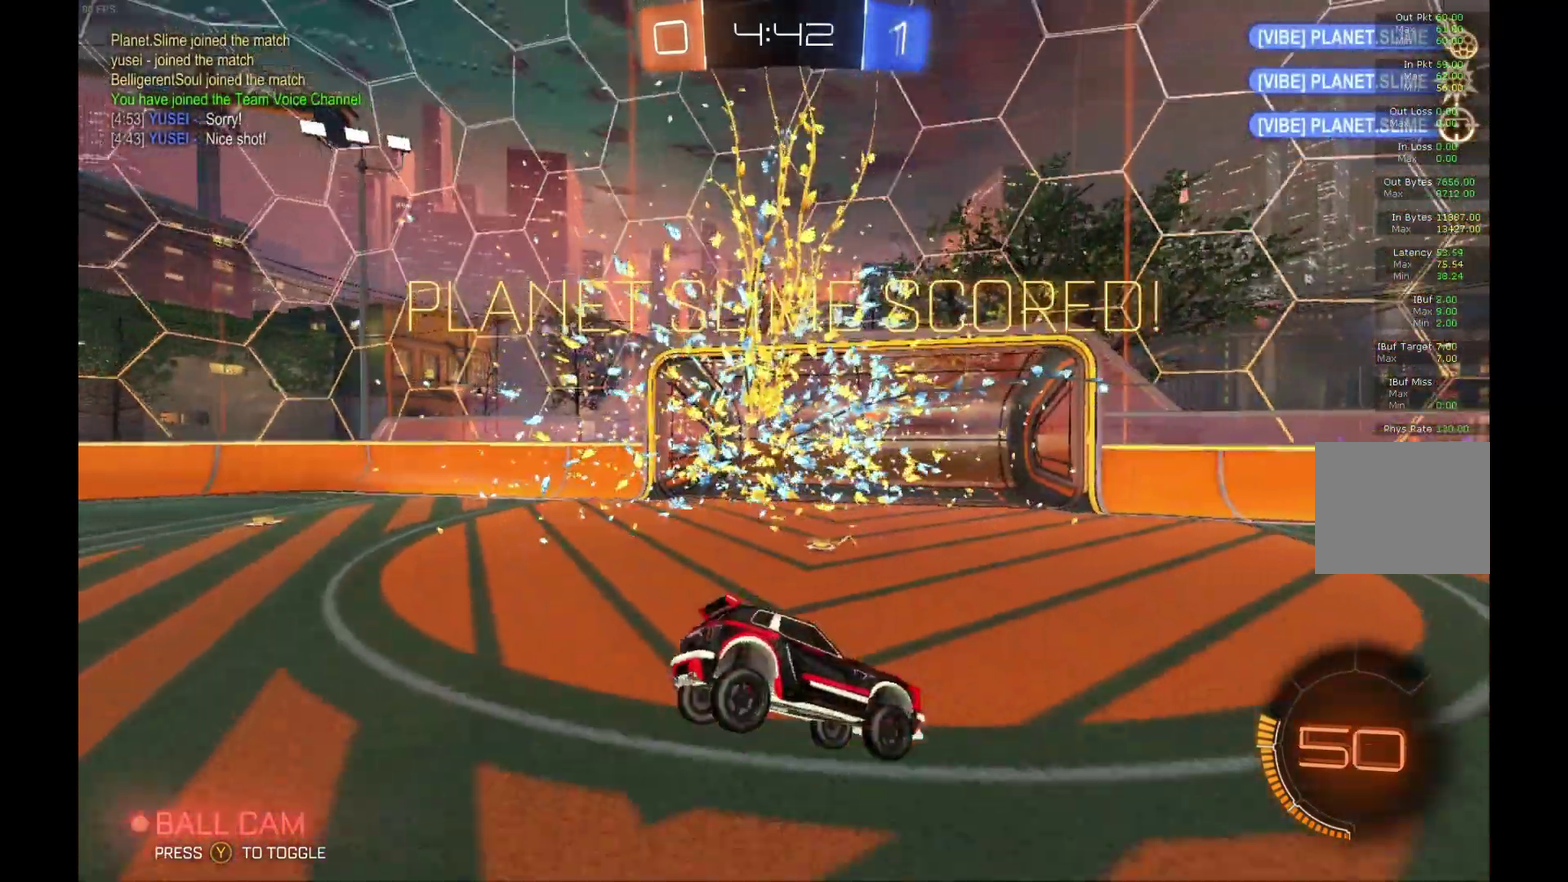
{"buttons": [], "left_stick": "center", "events": [[300, "A", "down"], [467, "A", "up"]]}
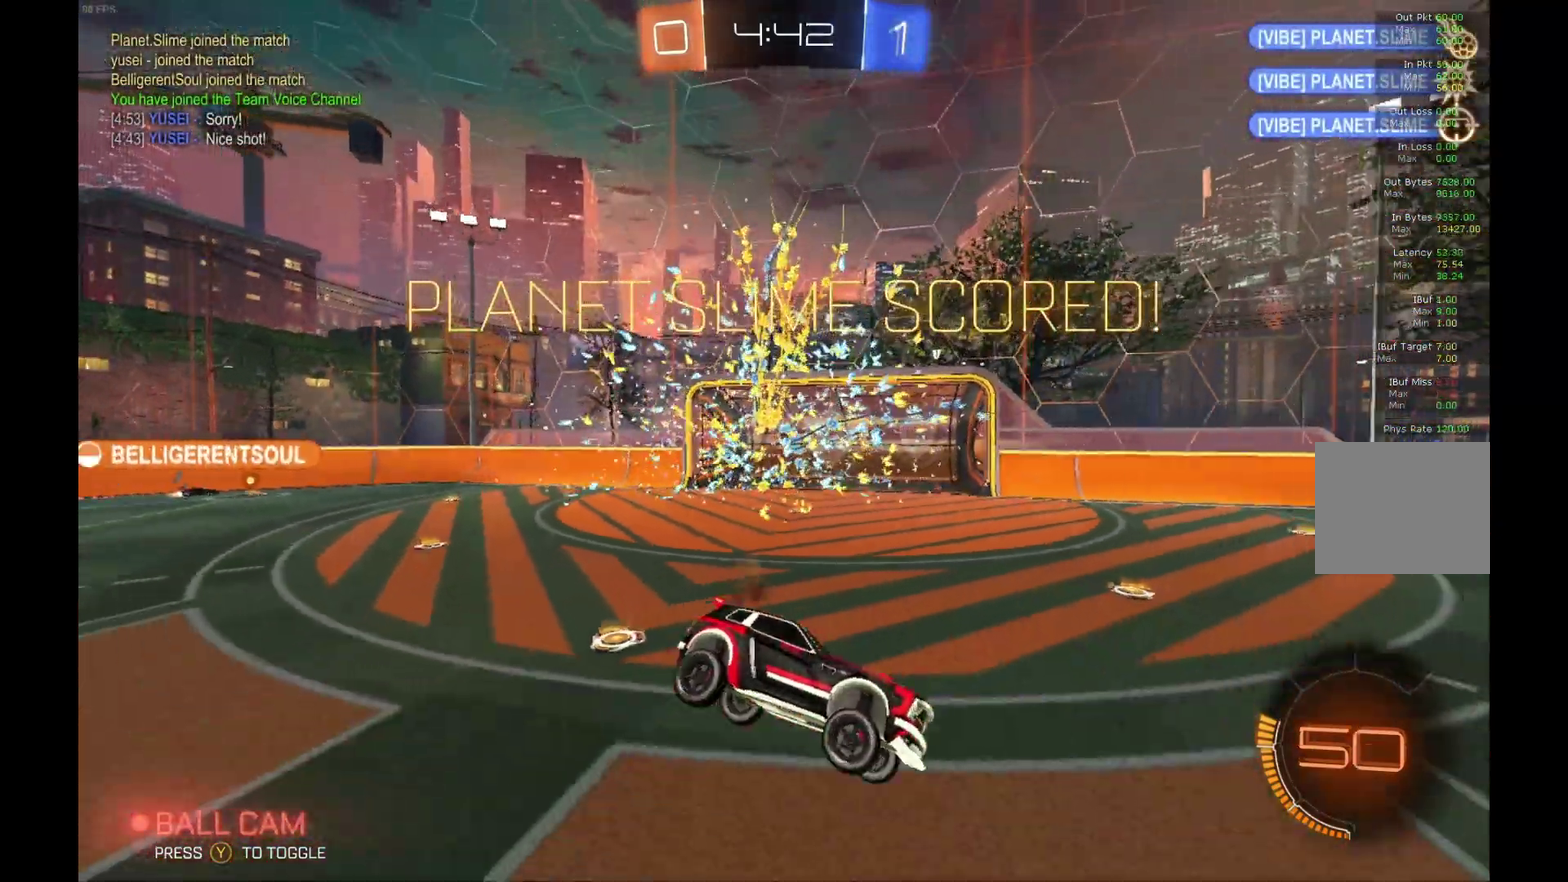
{"buttons": [], "left_stick": "center", "events": []}
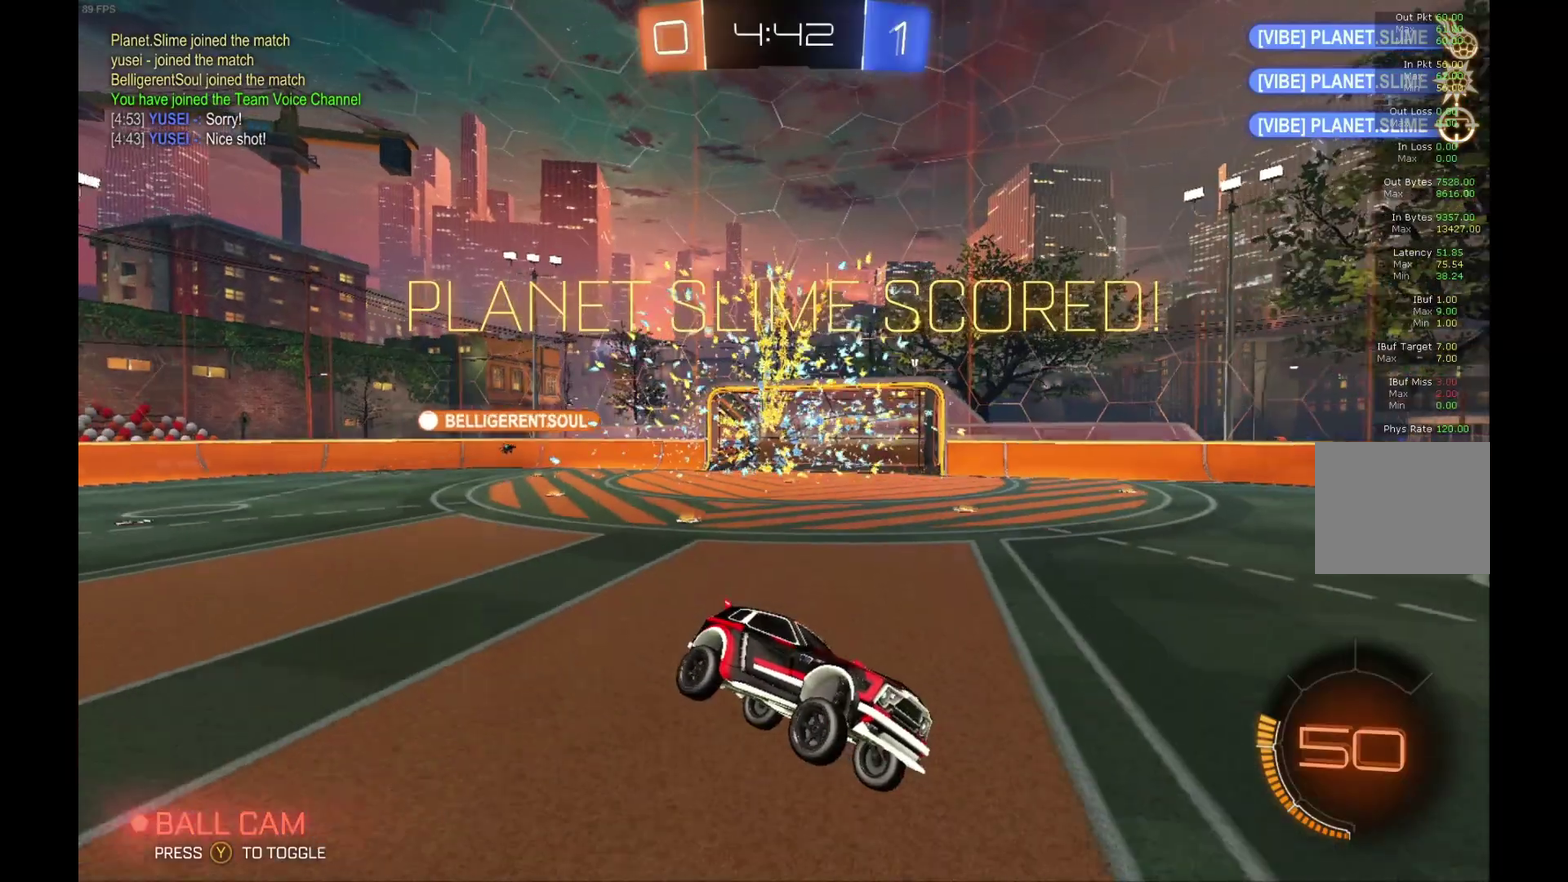
{"buttons": ["A"], "left_stick": "center", "events": [[500, "A", "down"]]}
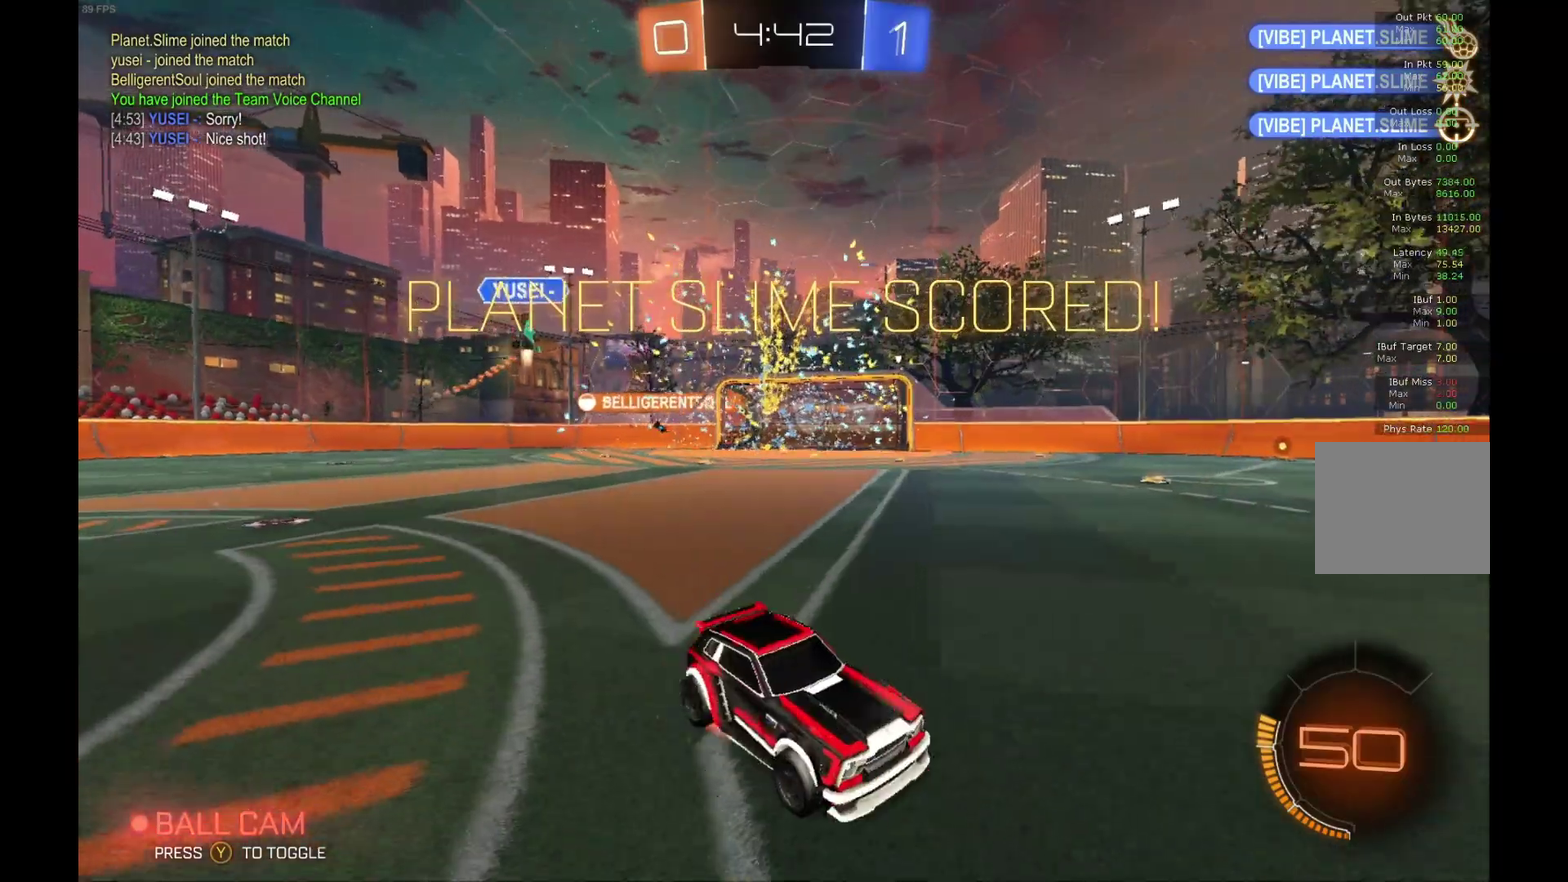
{"buttons": [], "left_stick": "center", "events": [[100, "A", "up"]]}
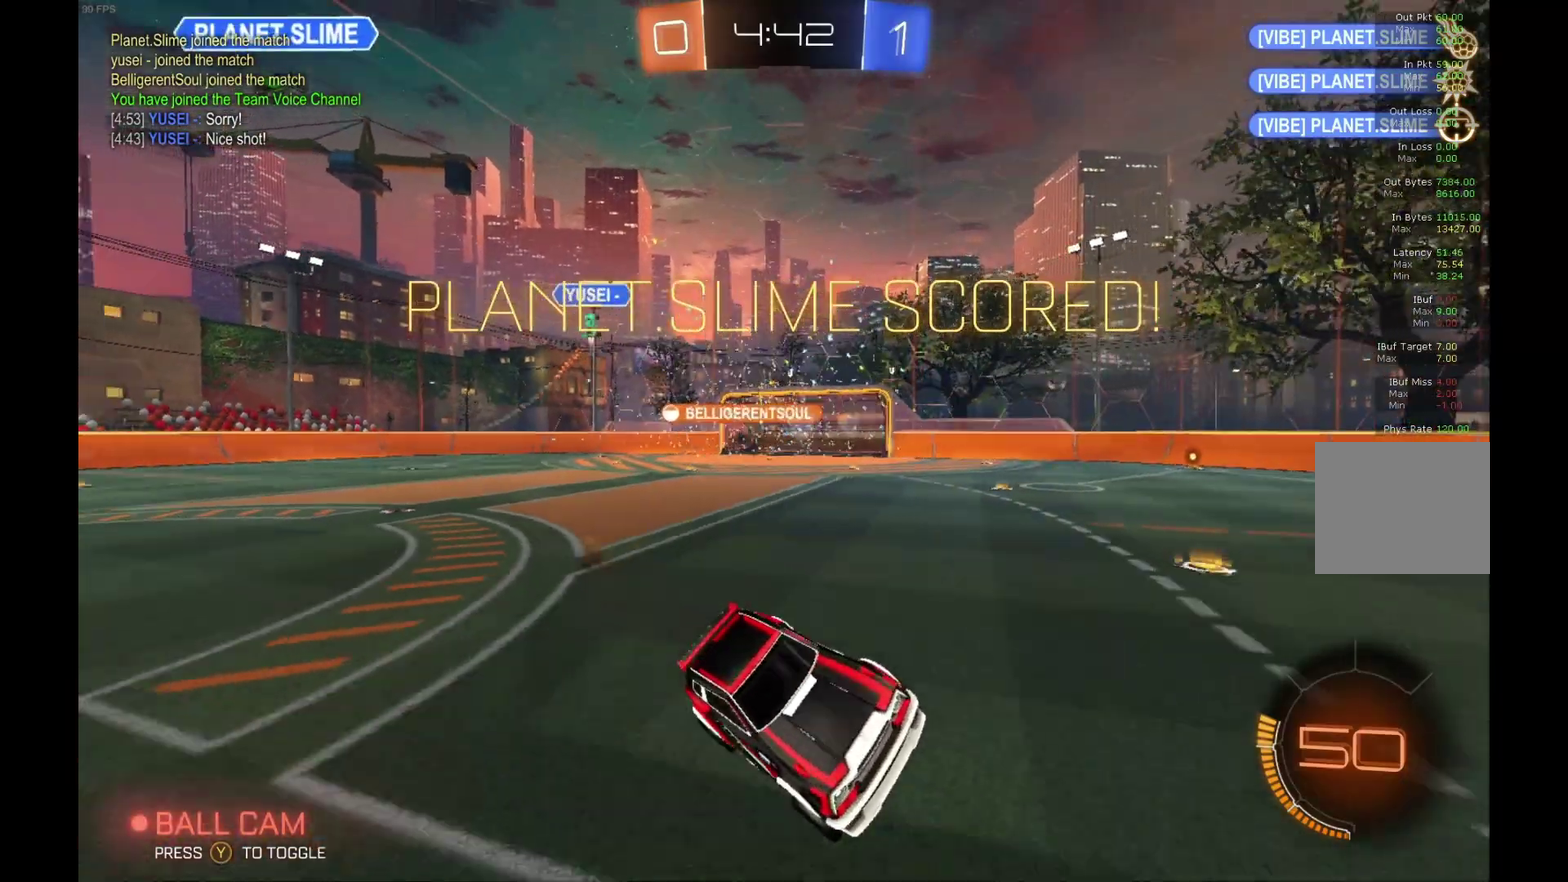
{"buttons": [], "left_stick": "center", "events": []}
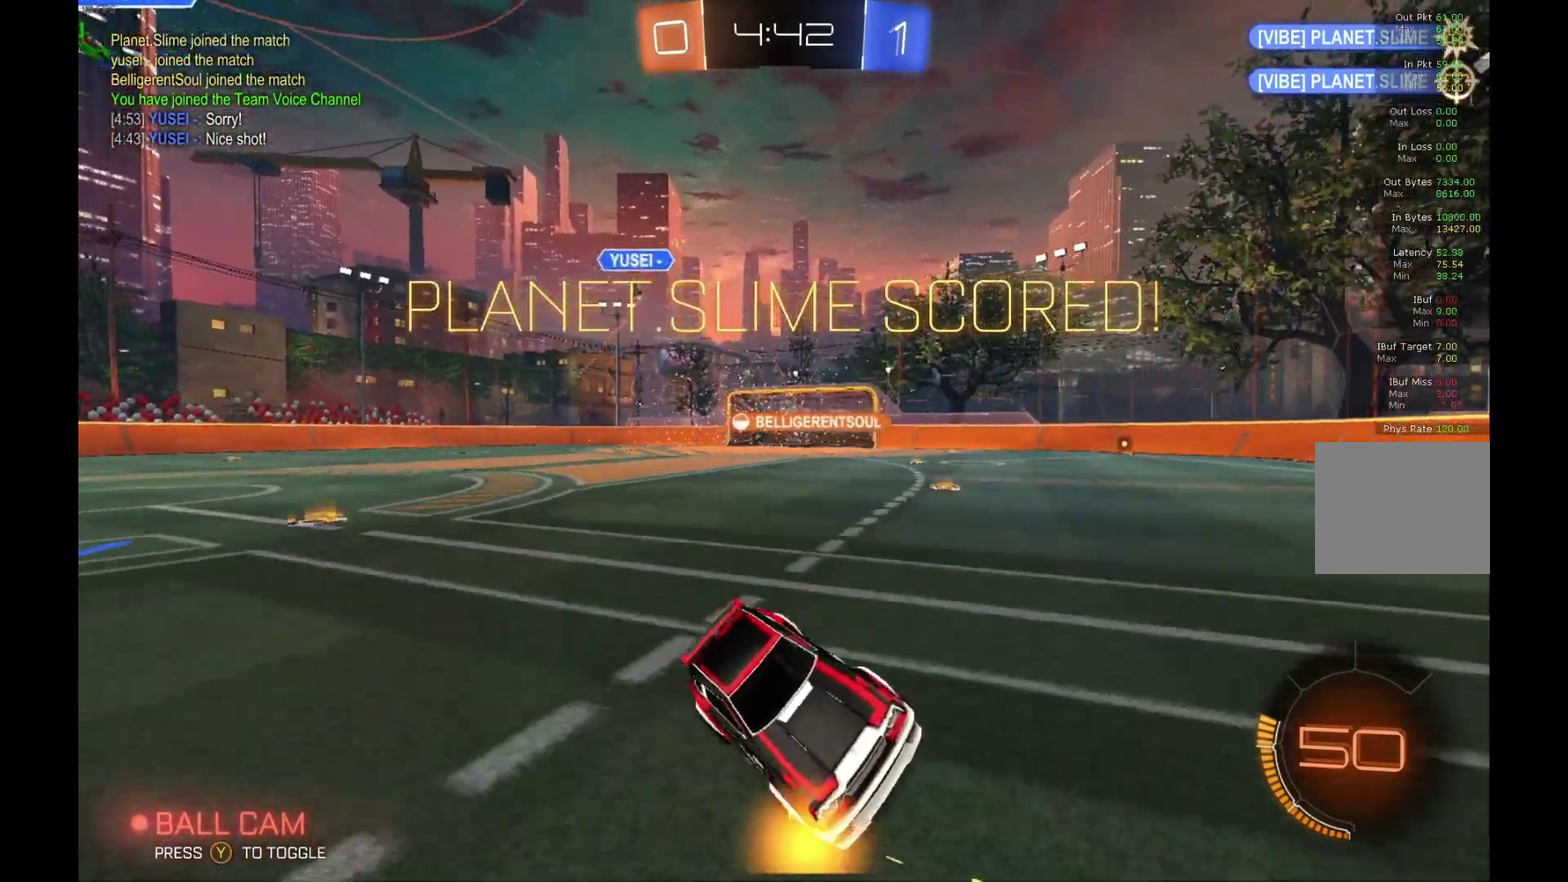
{"buttons": [], "left_stick": "center", "events": []}
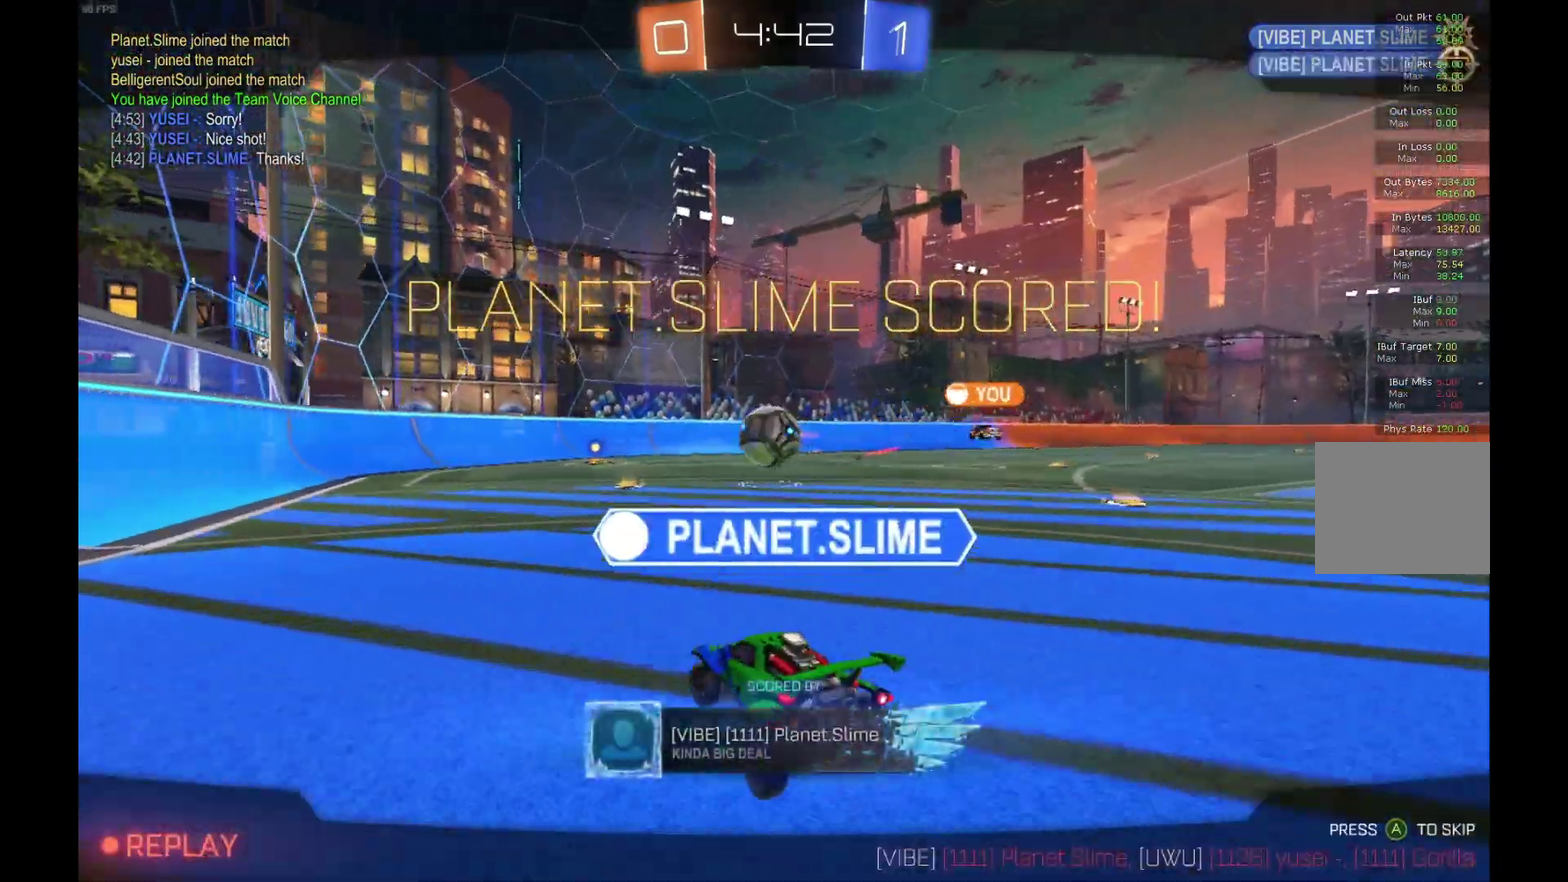
{"buttons": ["A"], "left_stick": "center", "events": [[433, "A", "down"]]}
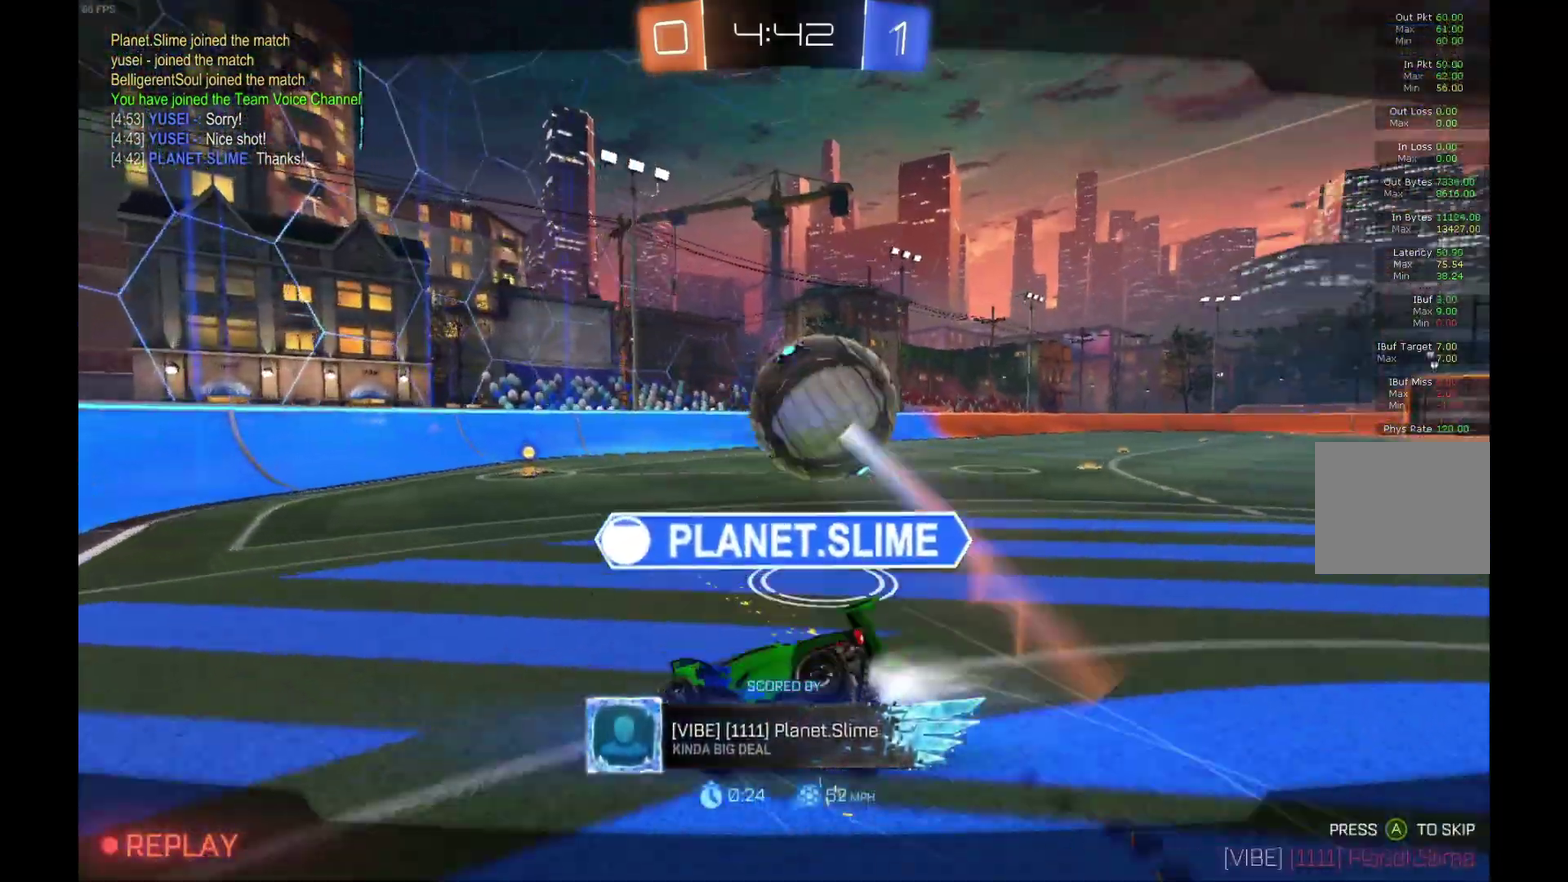
{"buttons": [], "left_stick": "center", "events": [[33, "A", "up"]]}